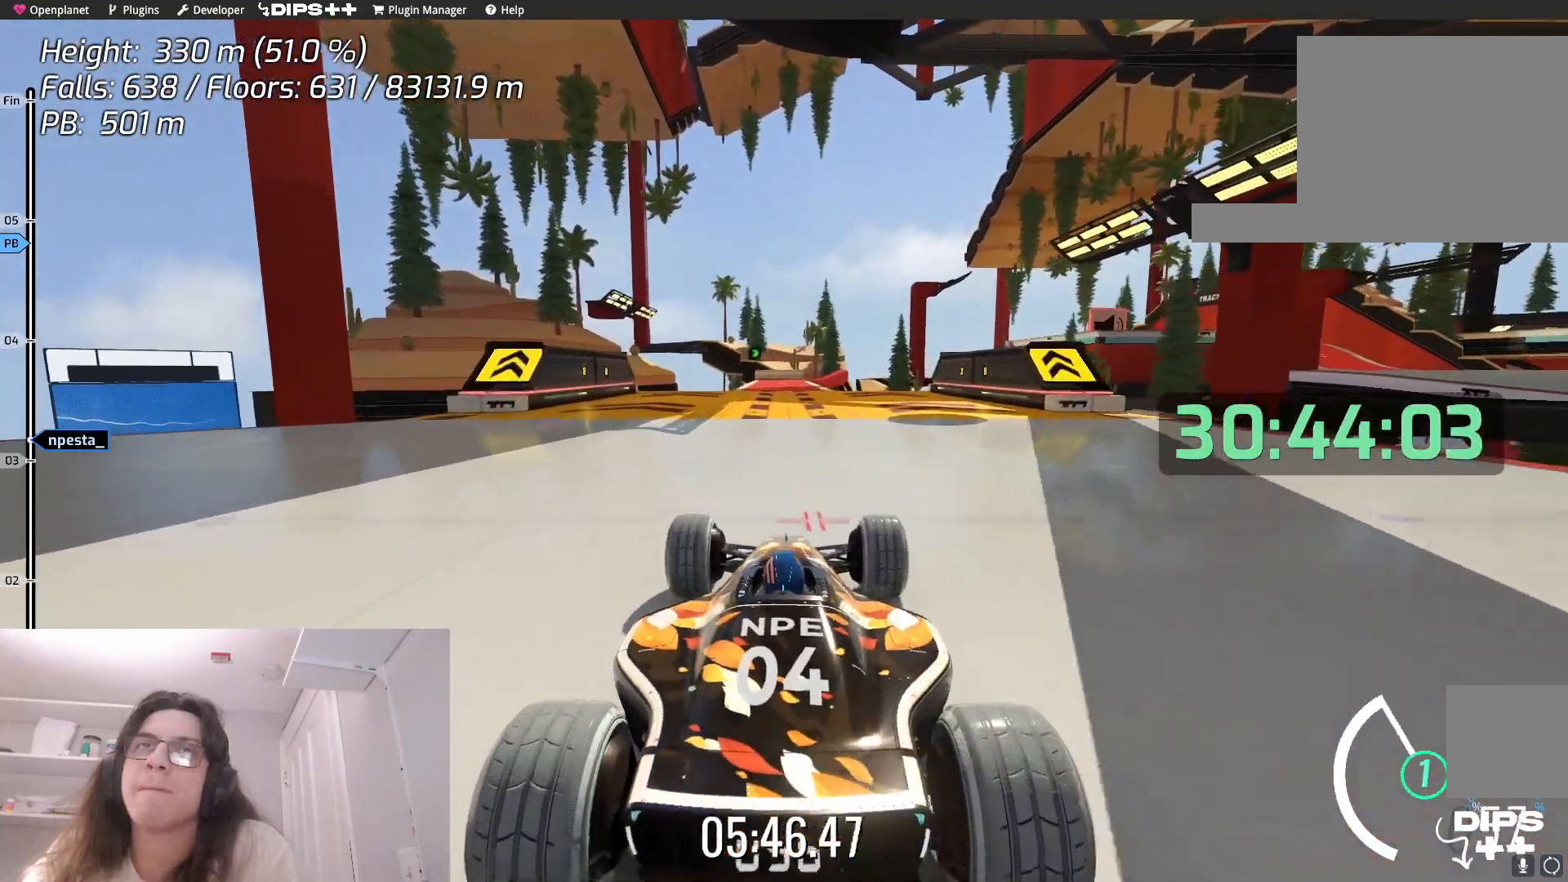
Gameplay with keyboard; each line is a JSON object with the keys held at the frame after it. "events" lists presses ("down") and releases ("up") of "down", "left", "right" and "up" between this image and that frame as [ms after this image, input, new state], when the widget could be followed in between. No other keys are recorded. Mouse input is not recorded.
{"keys": ["left", "up"], "events": [[400, "left", "down"]]}
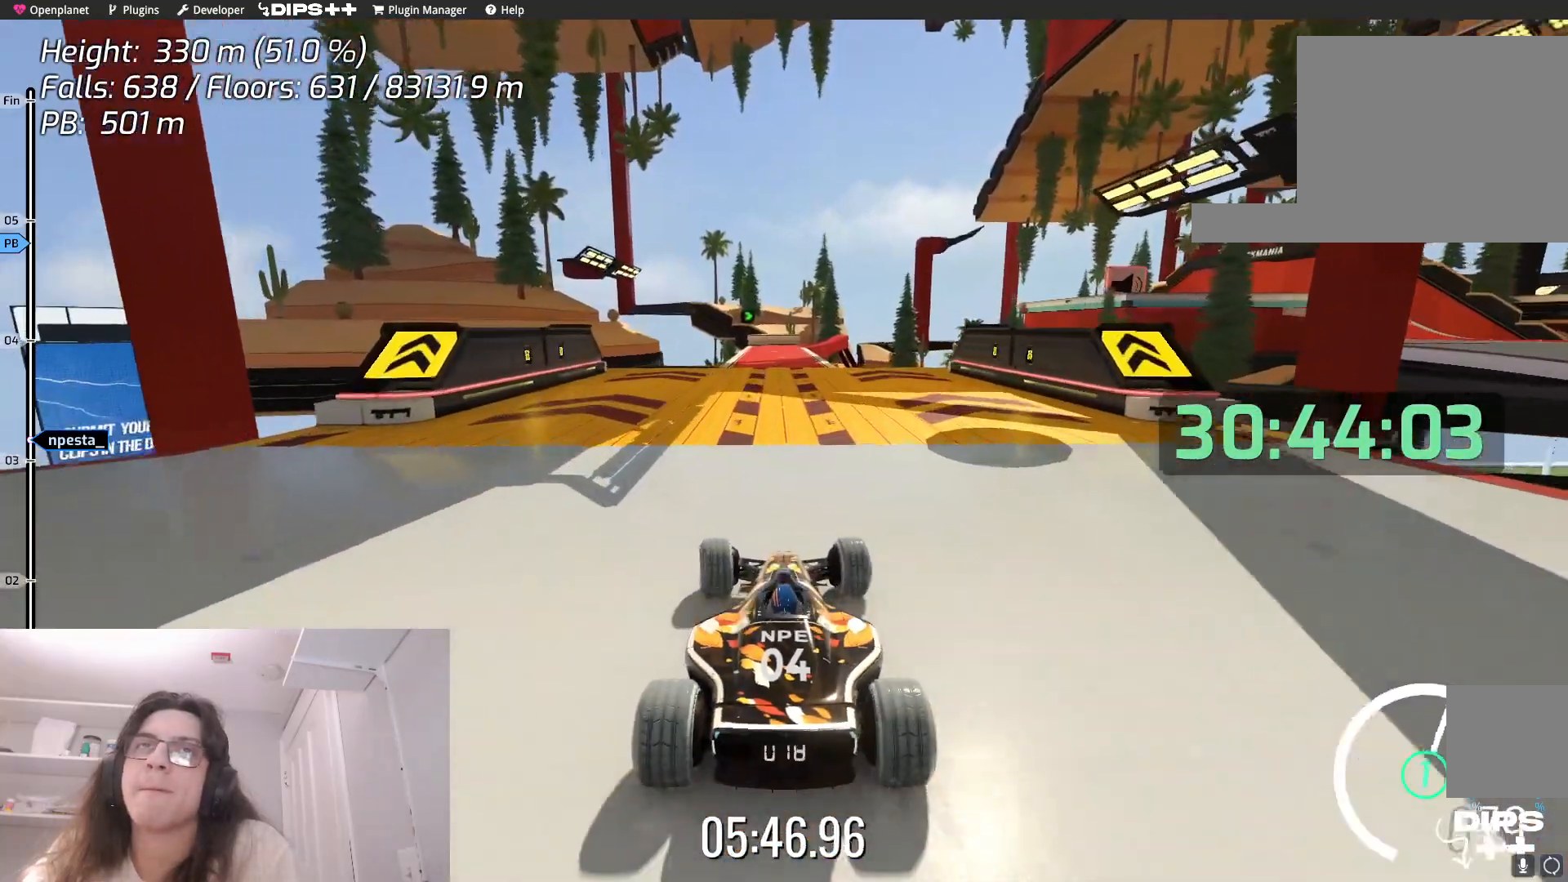
{"keys": ["up"], "events": [[17, "left", "up"], [267, "right", "down"], [367, "right", "up"]]}
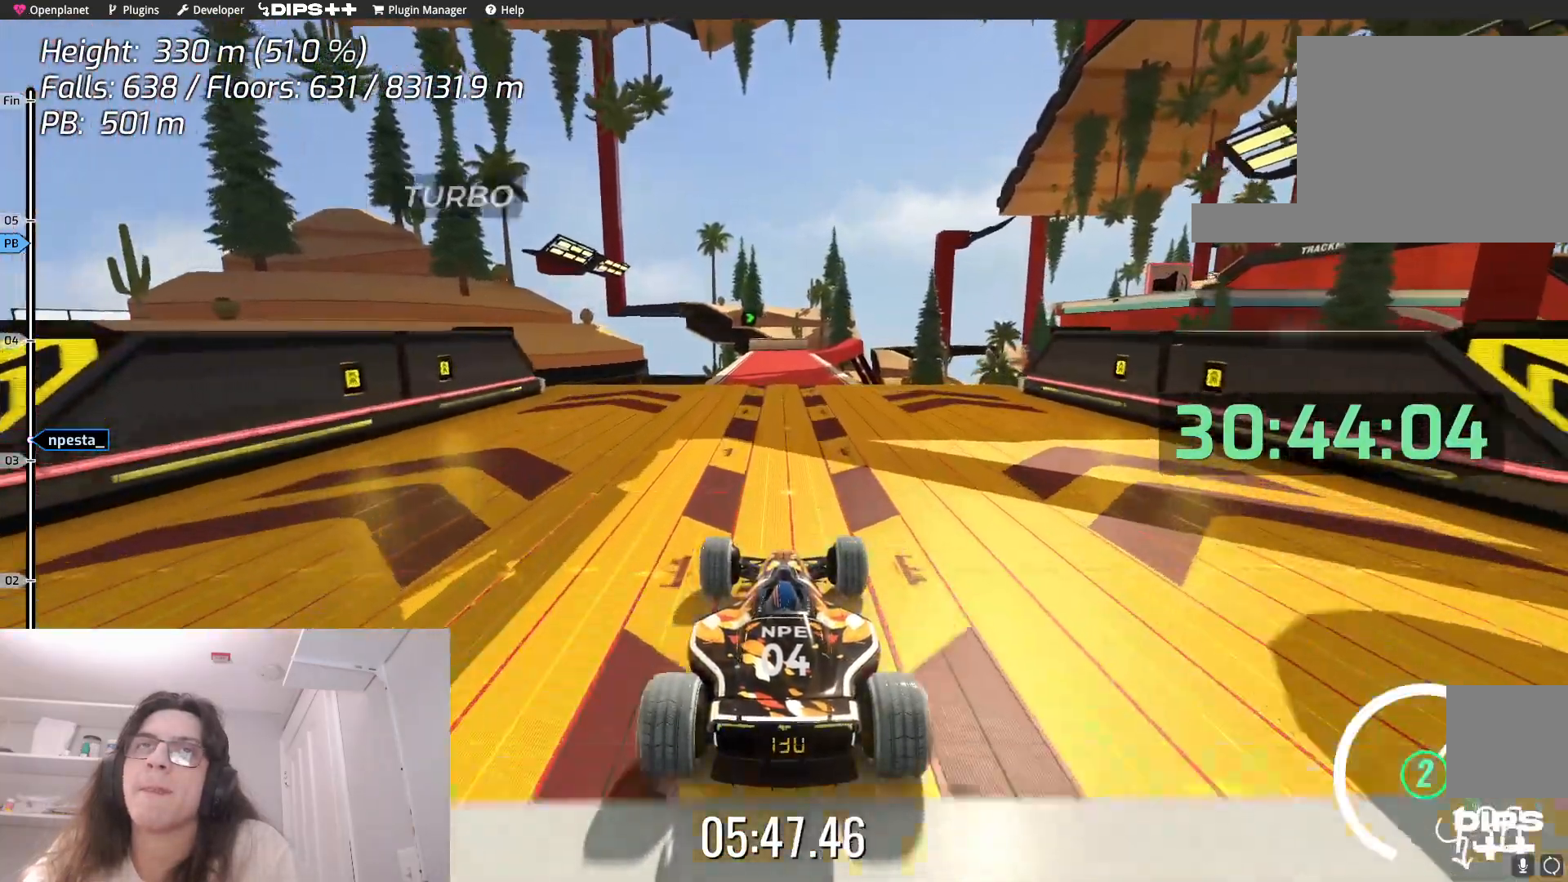
{"keys": ["up"], "events": []}
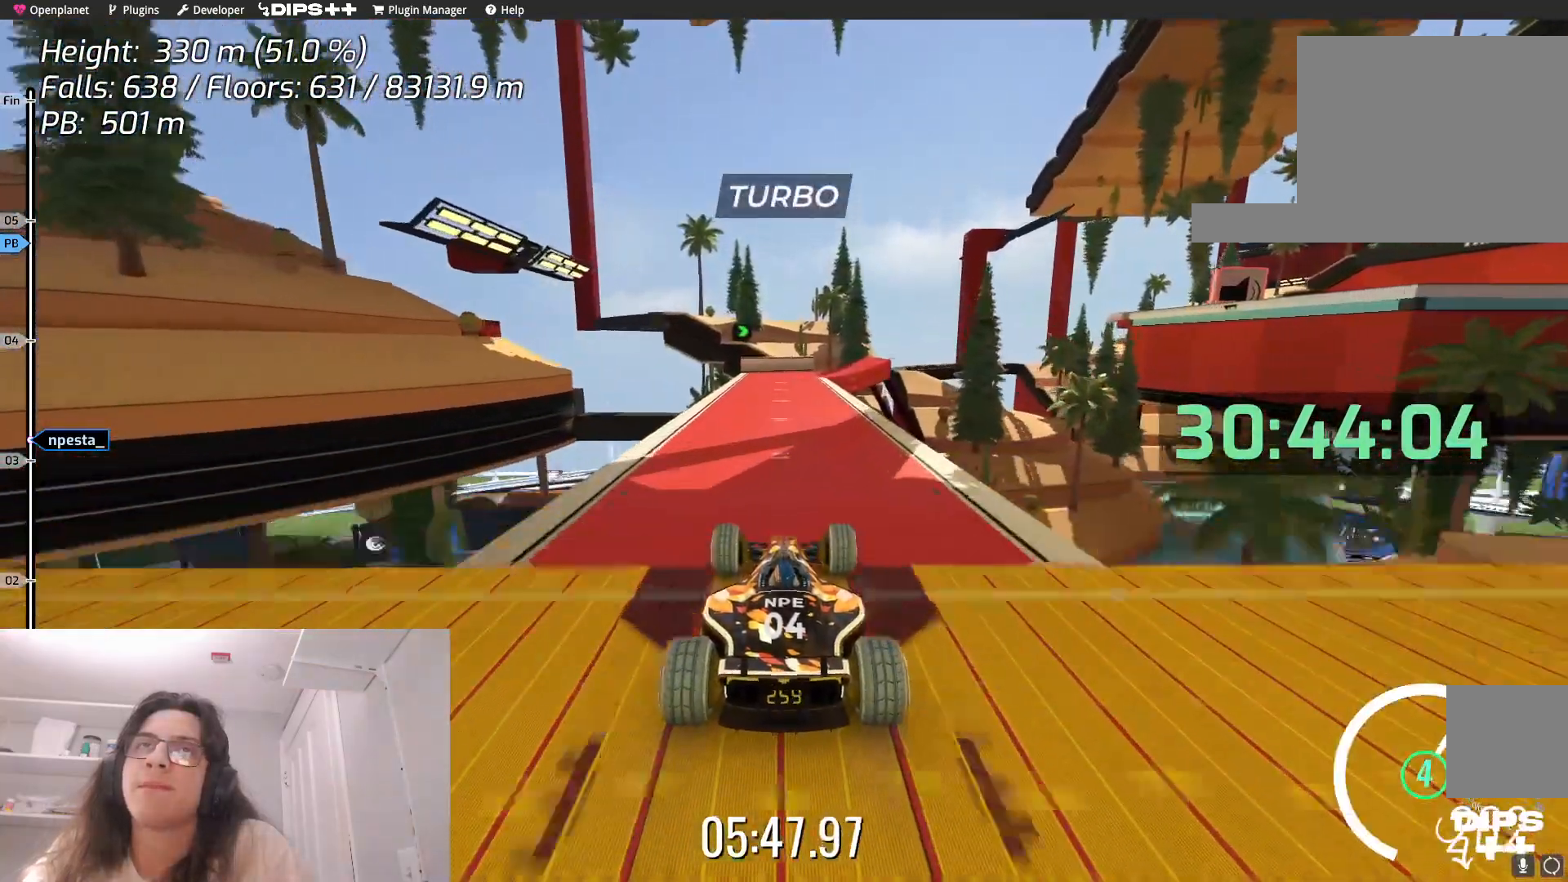
{"keys": ["right", "up"], "events": [[117, "right", "down"]]}
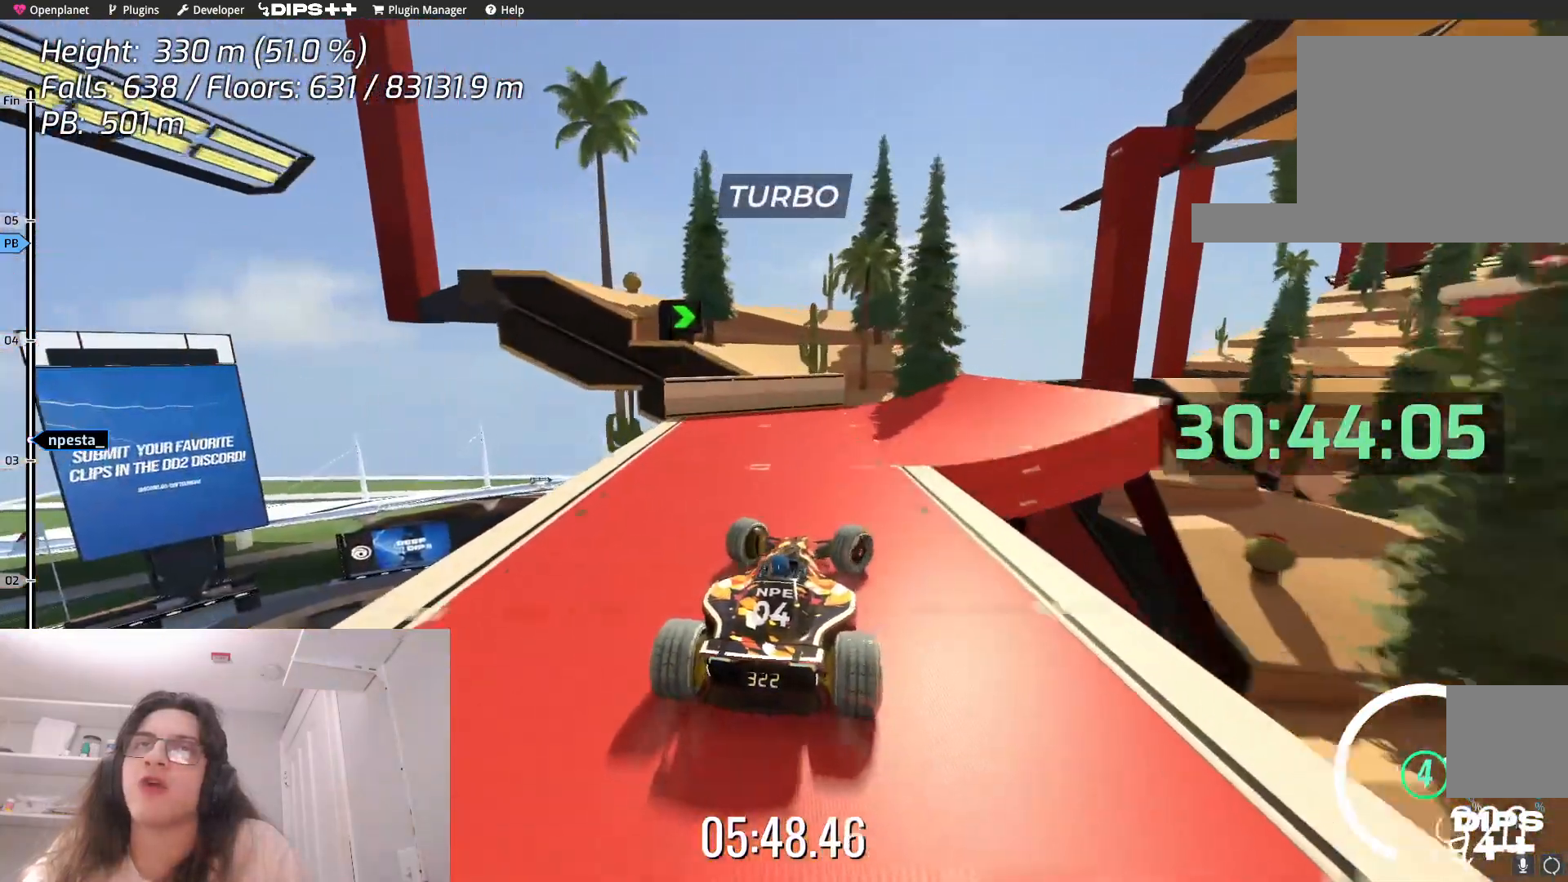
{"keys": ["up"], "events": [[284, "right", "up"]]}
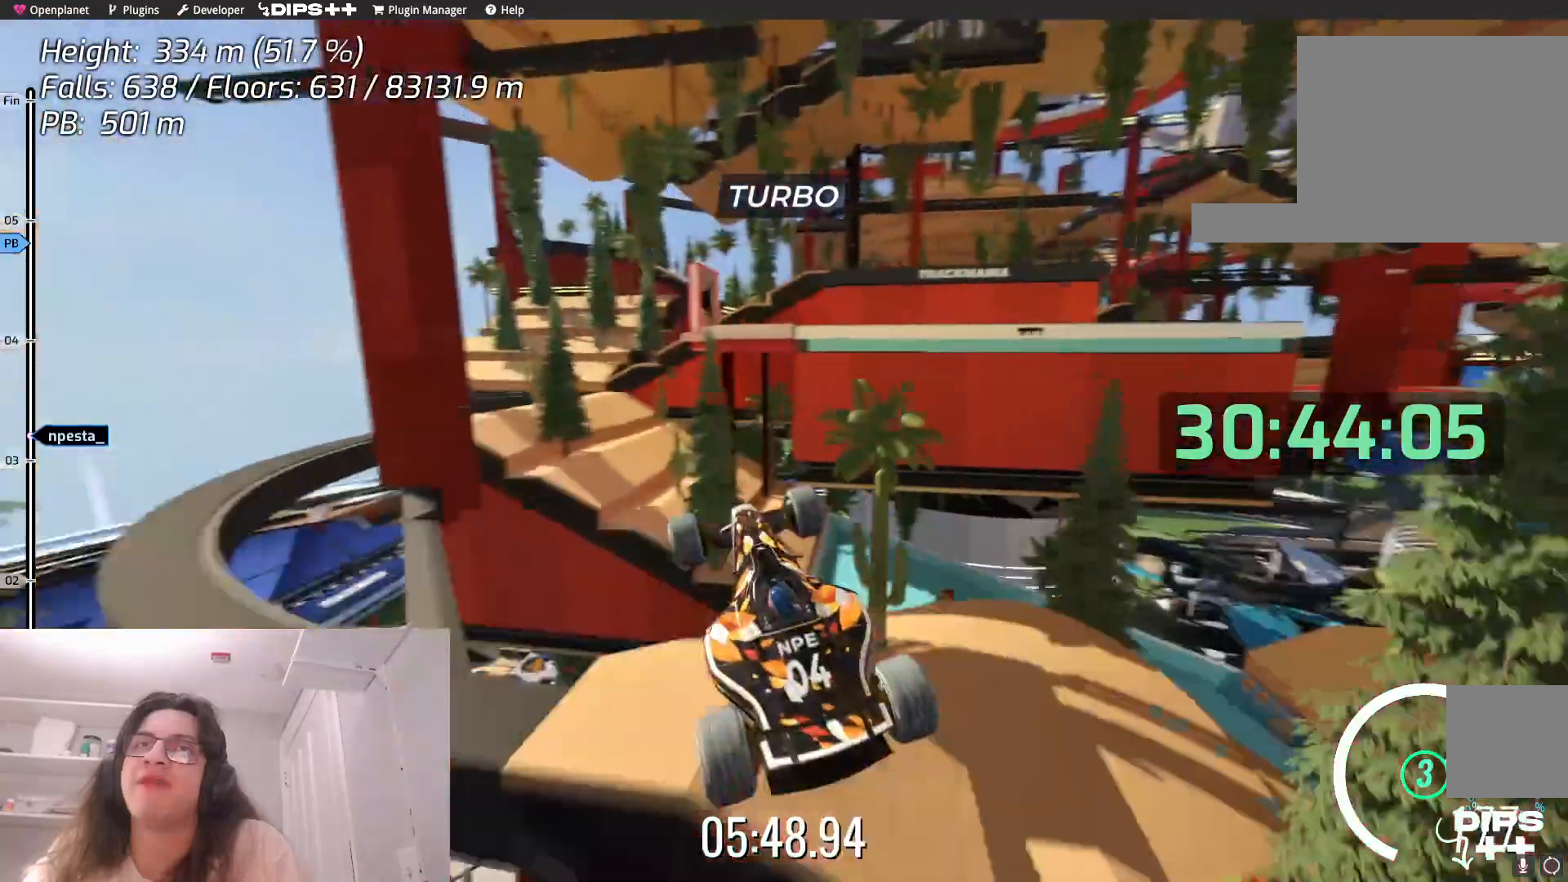
{"keys": [], "events": [[200, "up", "up"]]}
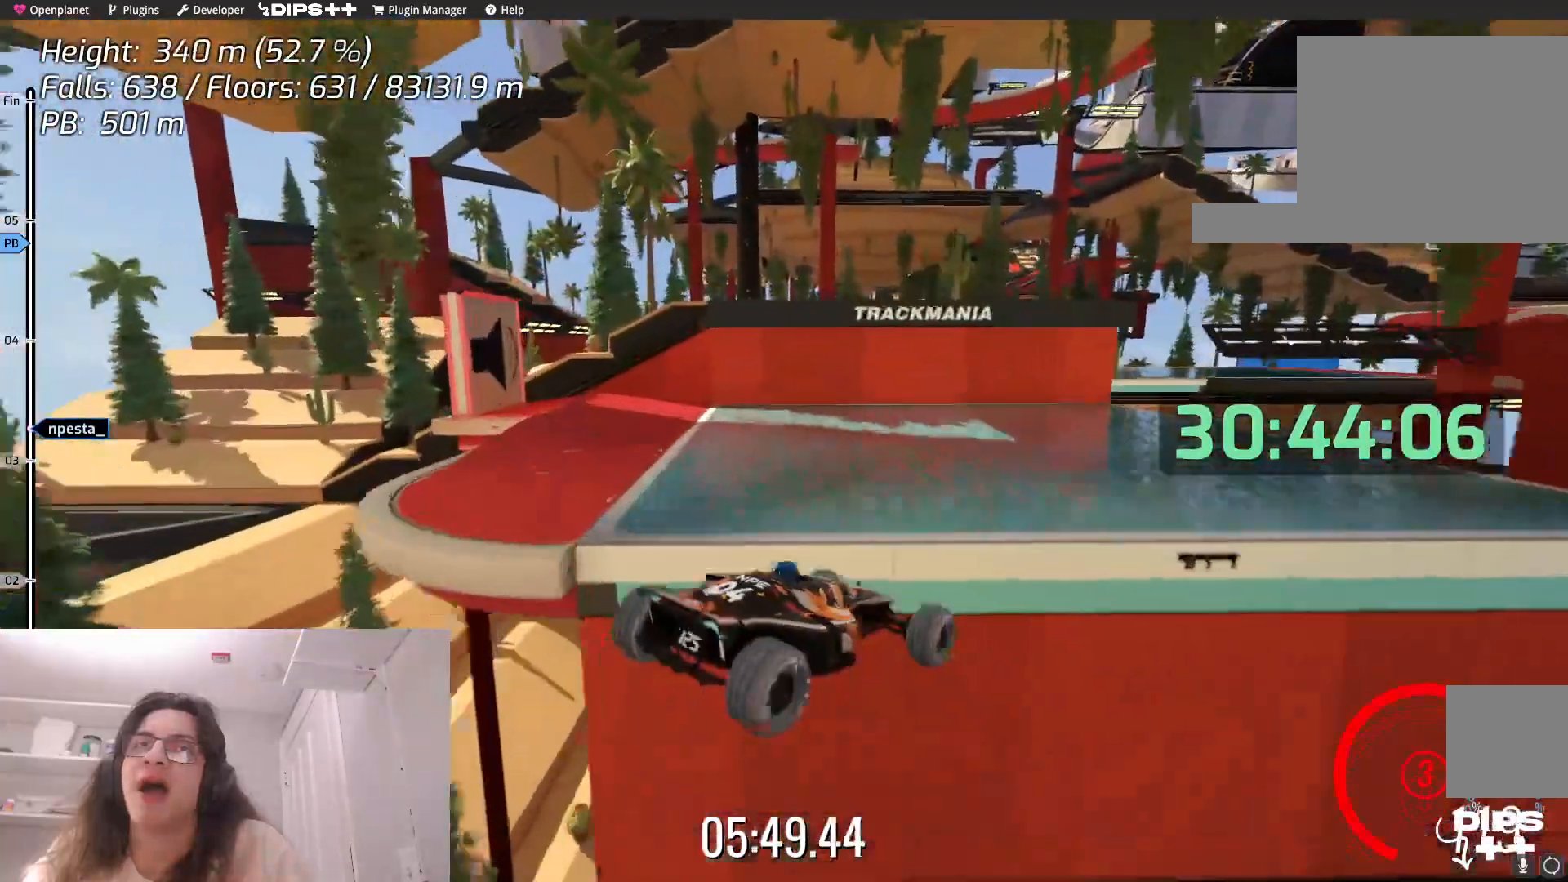
{"keys": [], "events": []}
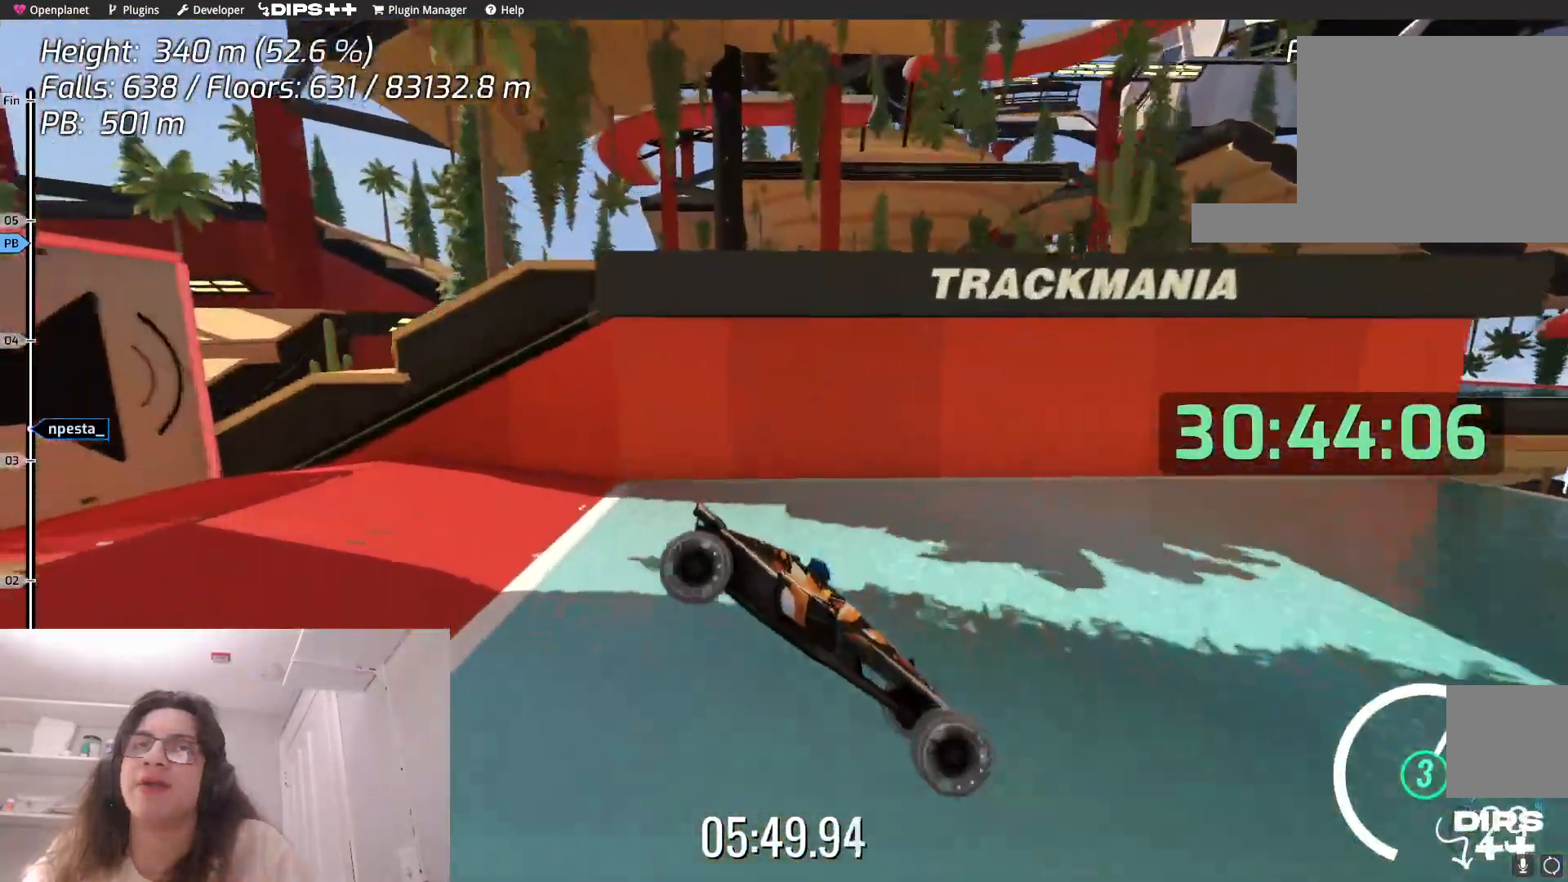
{"keys": [], "events": []}
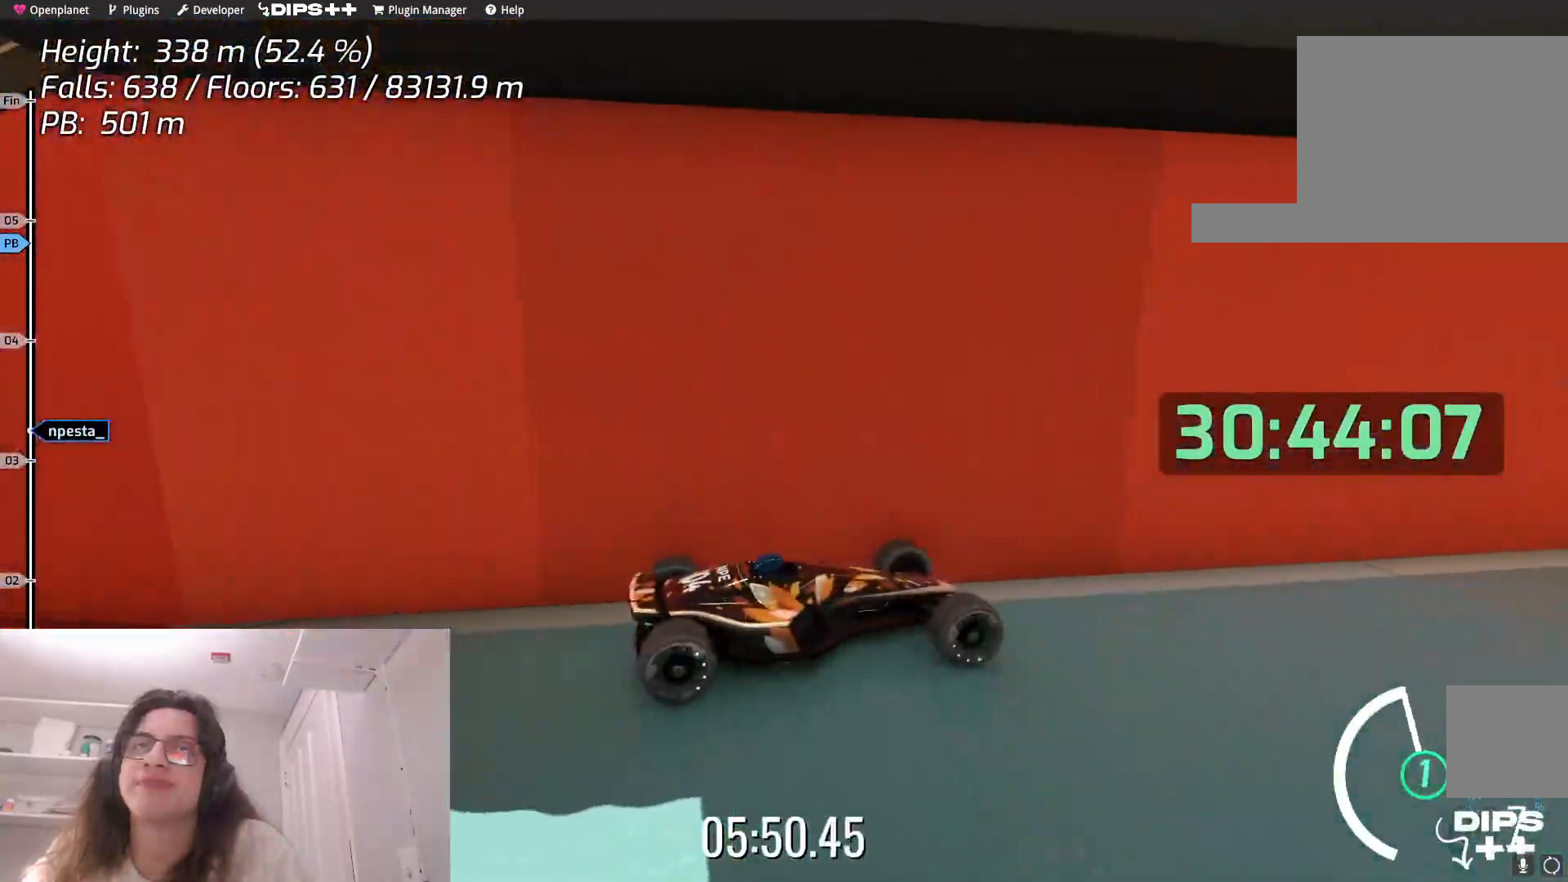
{"keys": ["right", "up"], "events": [[250, "right", "down"], [434, "up", "down"]]}
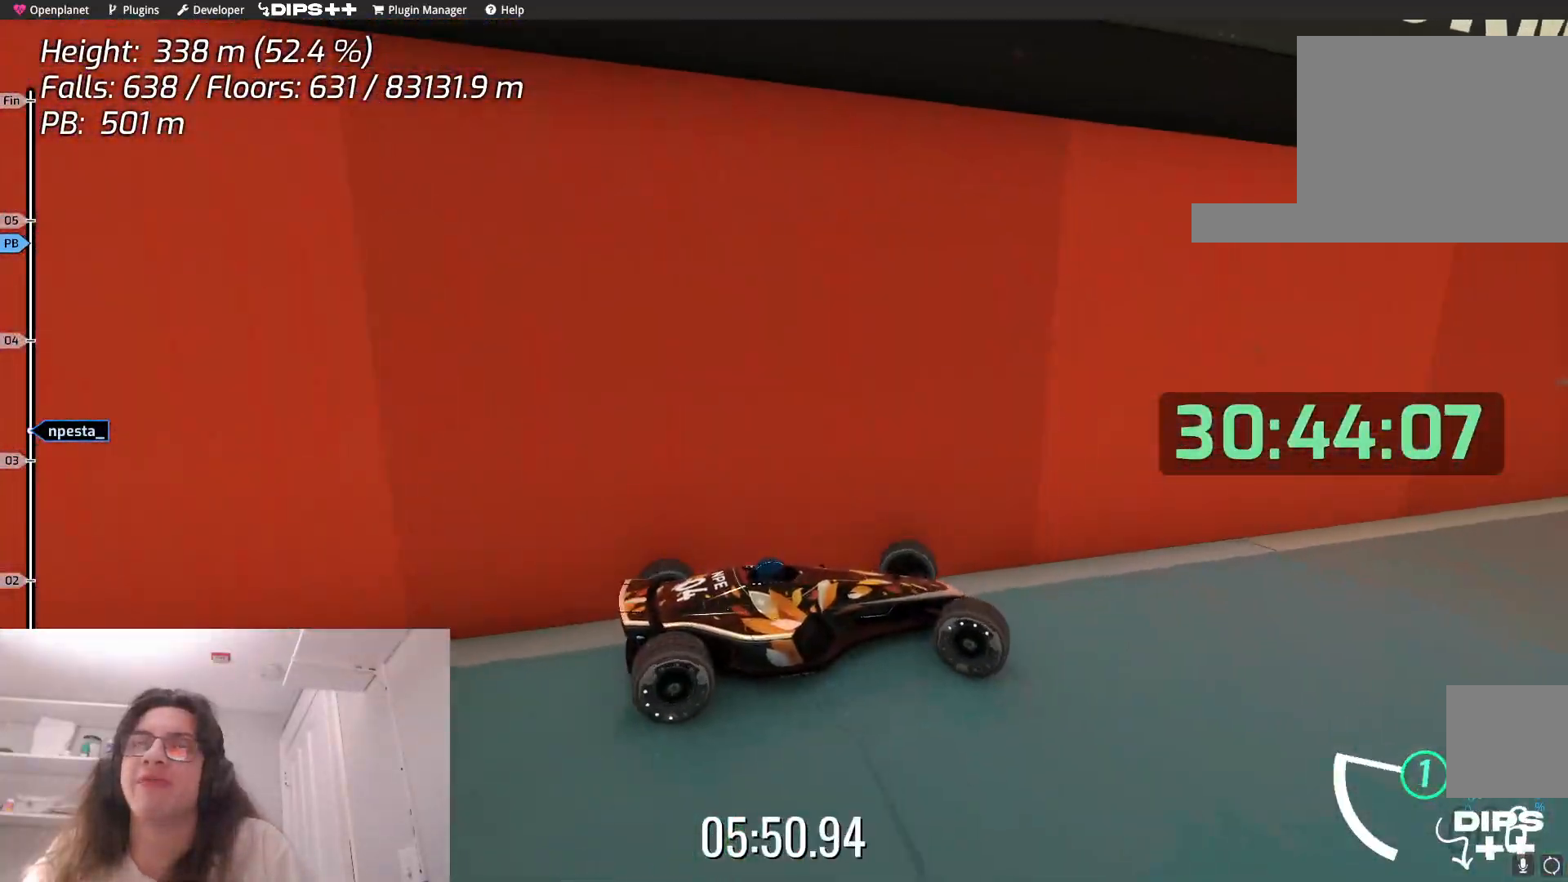
{"keys": [], "events": [[184, "right", "up"], [250, "up", "up"]]}
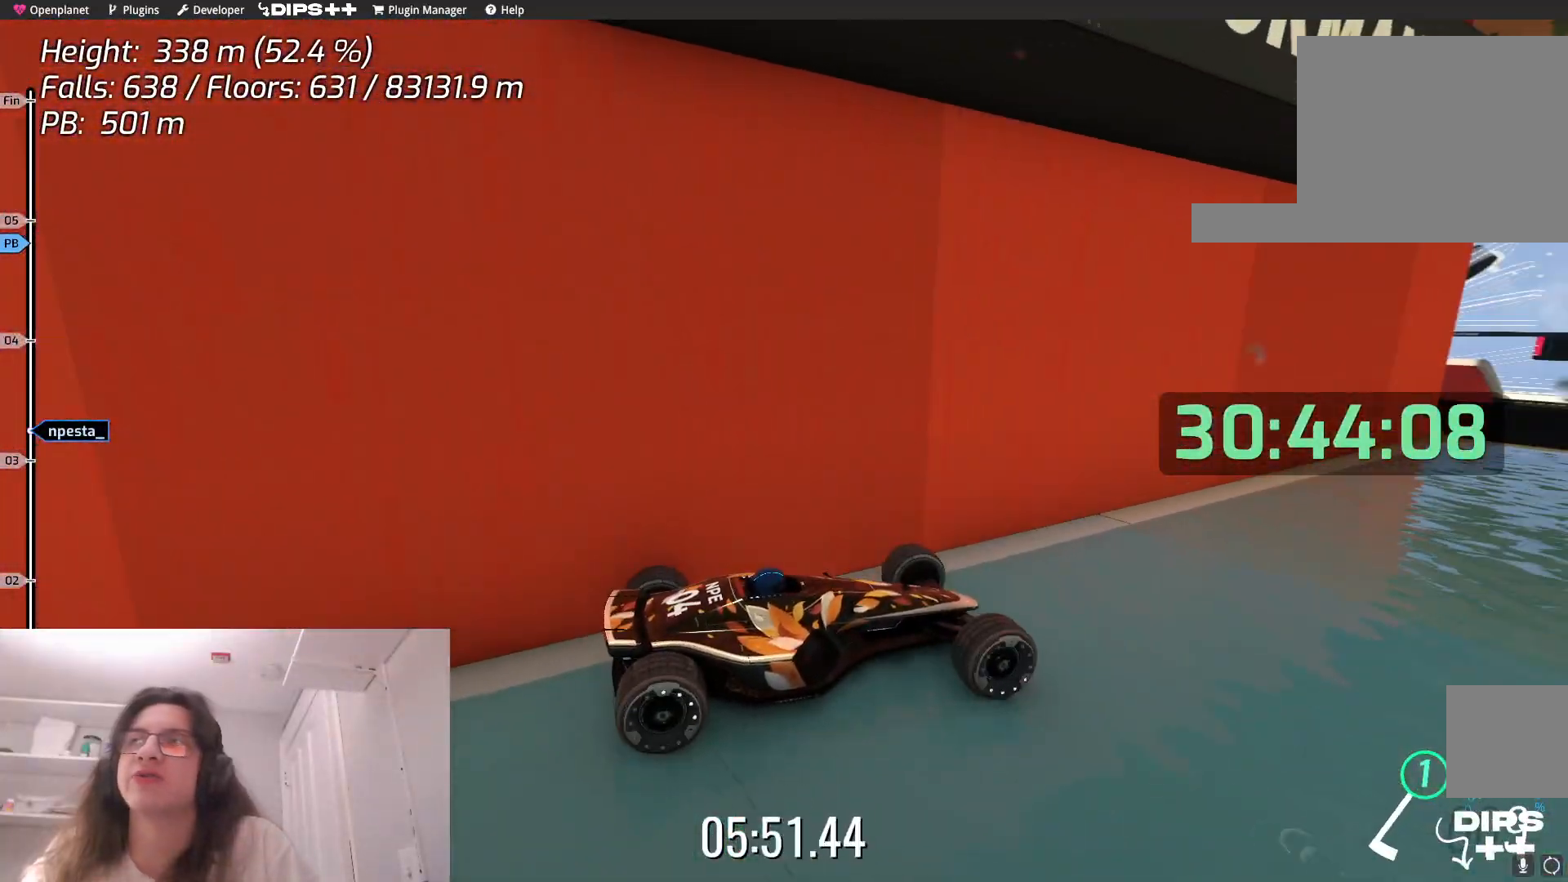
{"keys": [], "events": [[100, "up", "down"], [417, "up", "up"]]}
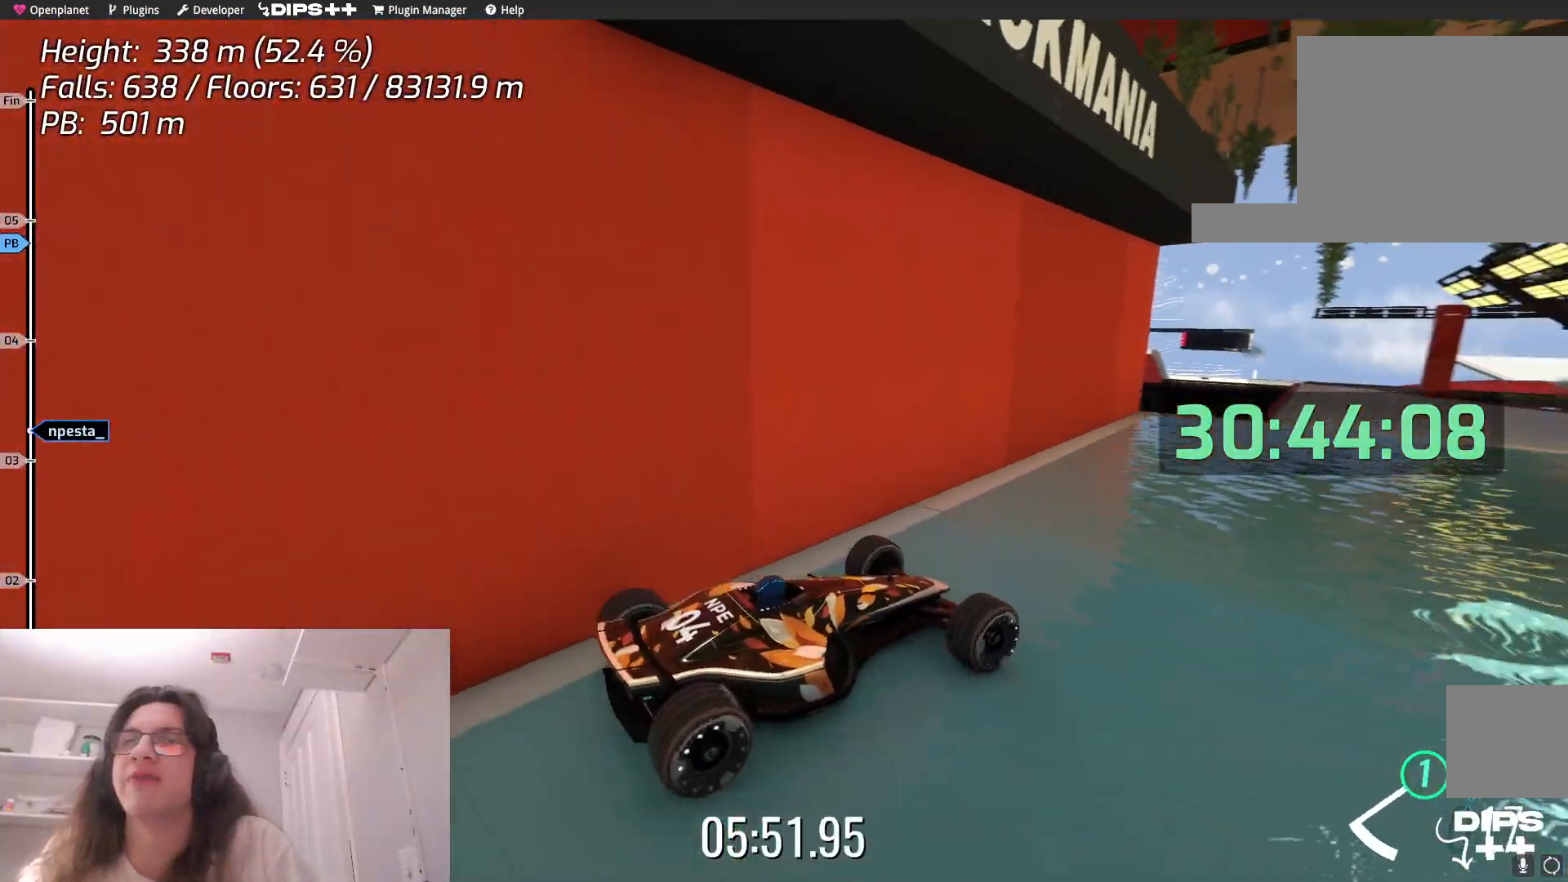
{"keys": ["up"], "events": [[17, "left", "down"], [284, "left", "up"], [484, "up", "down"]]}
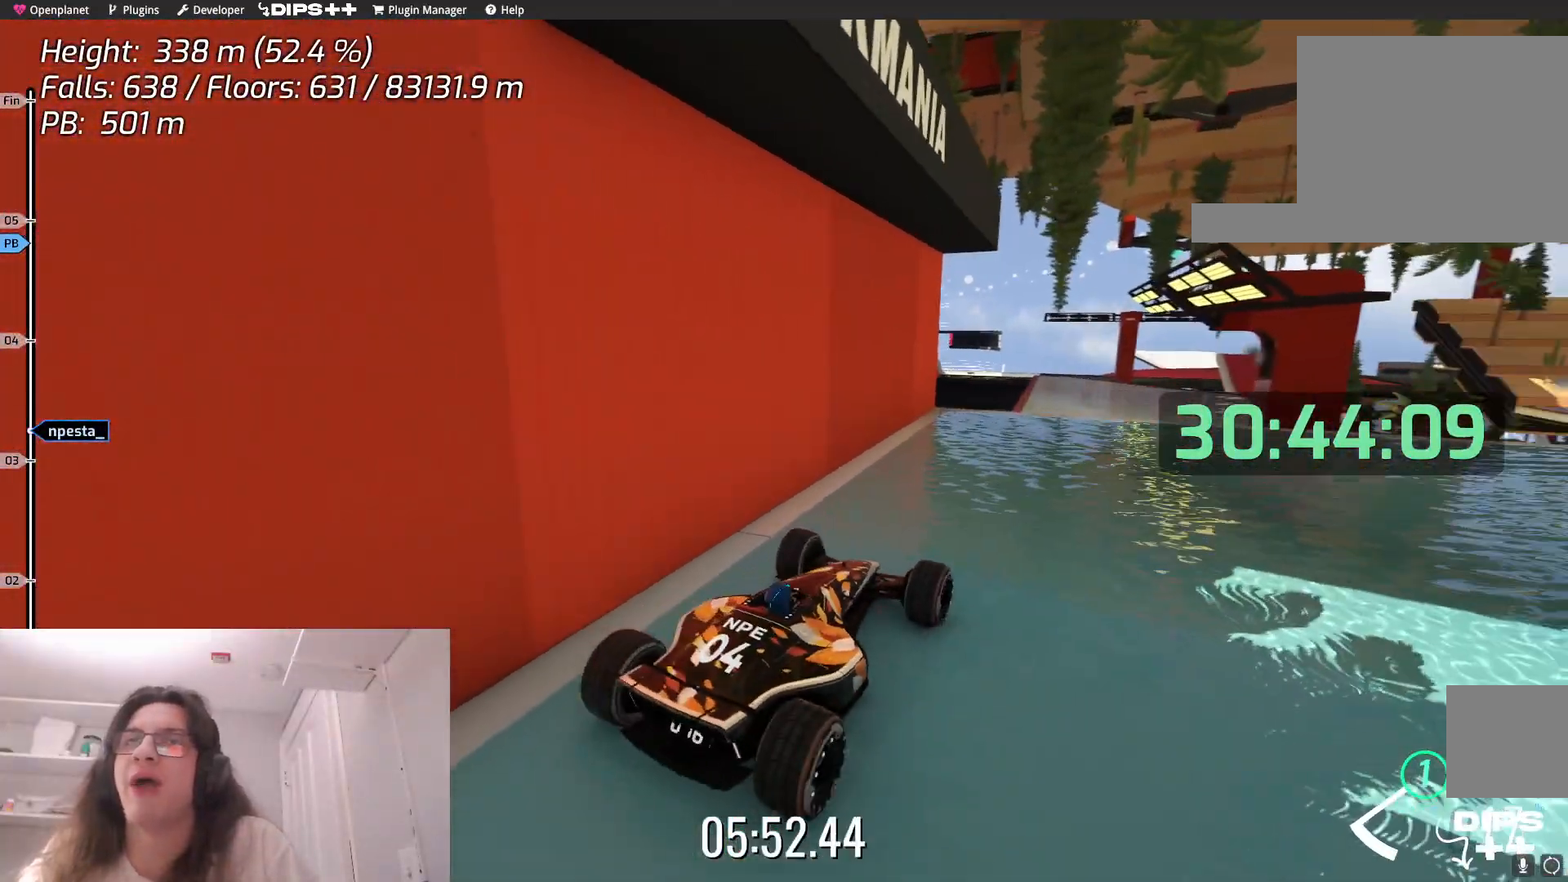
{"keys": ["up"], "events": []}
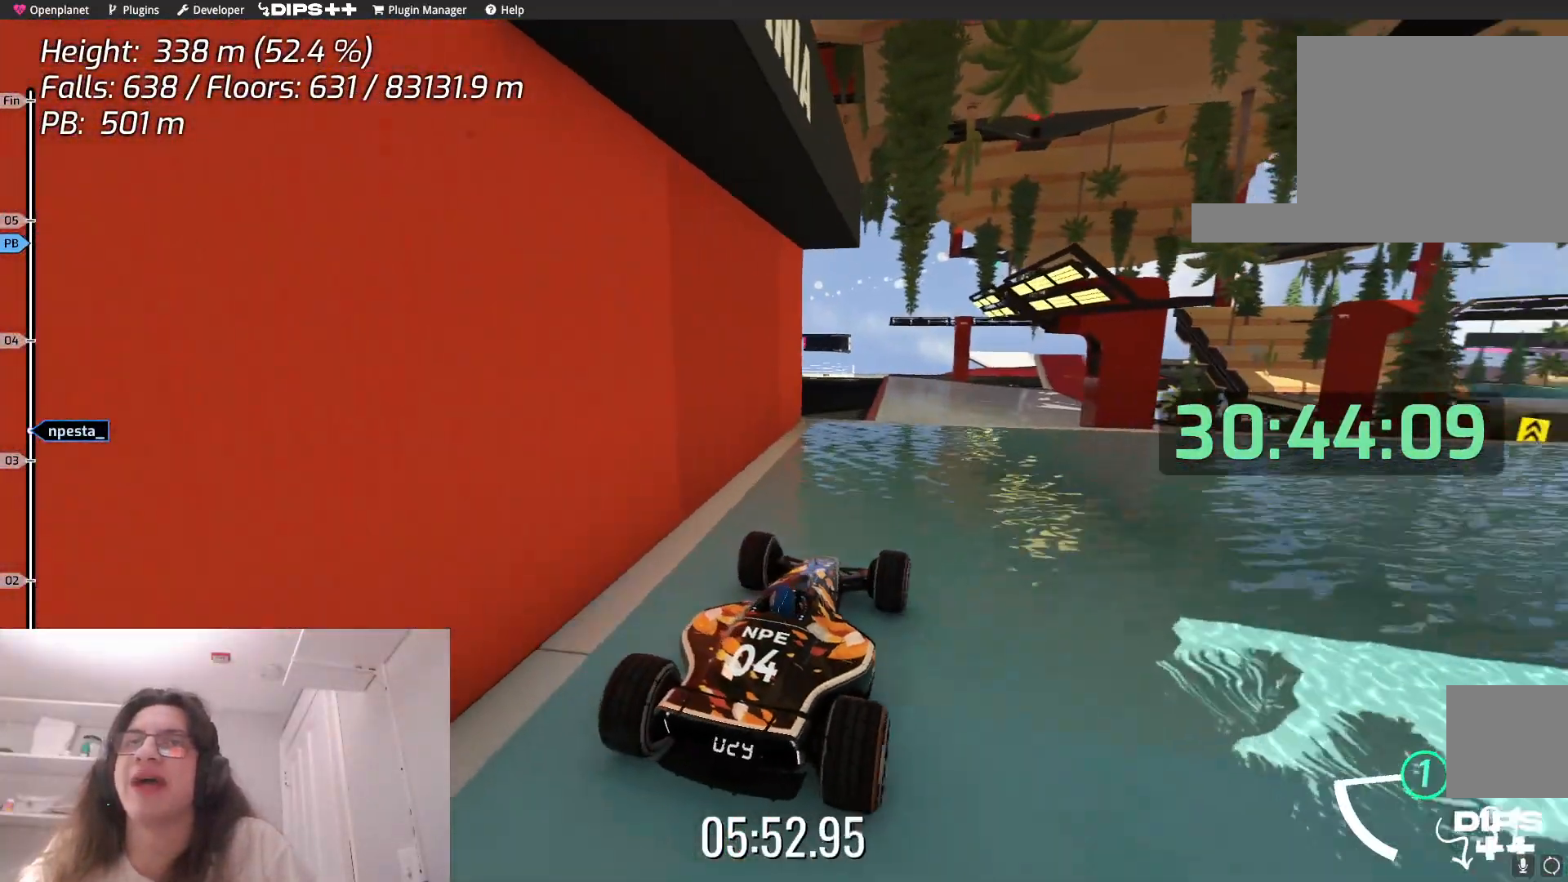
{"keys": [], "events": [[350, "up", "up"]]}
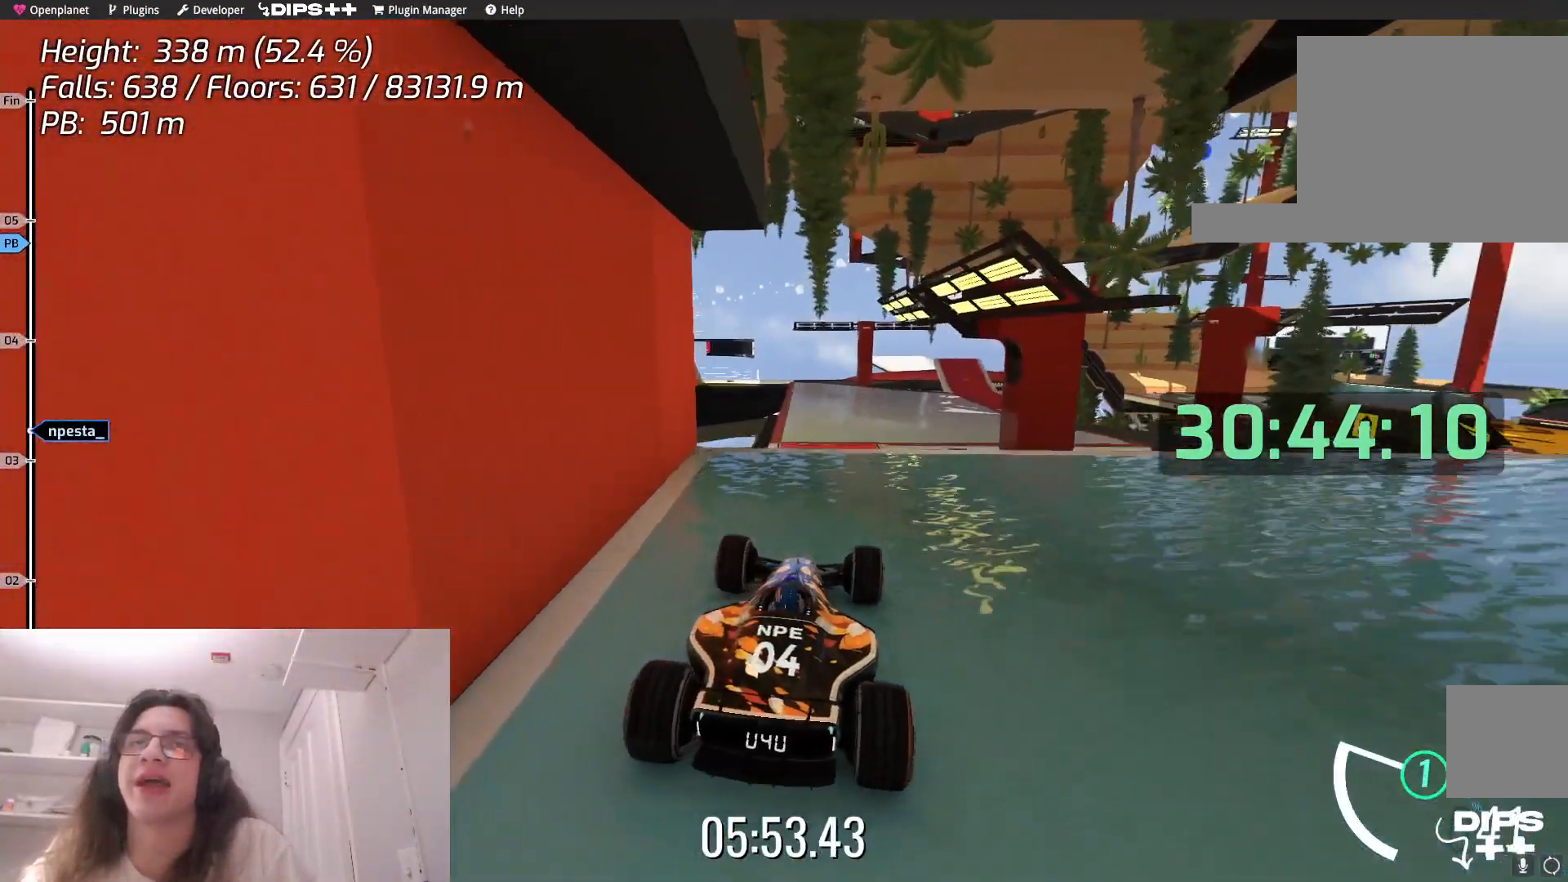
{"keys": [], "events": [[117, "left", "down"], [284, "left", "up"]]}
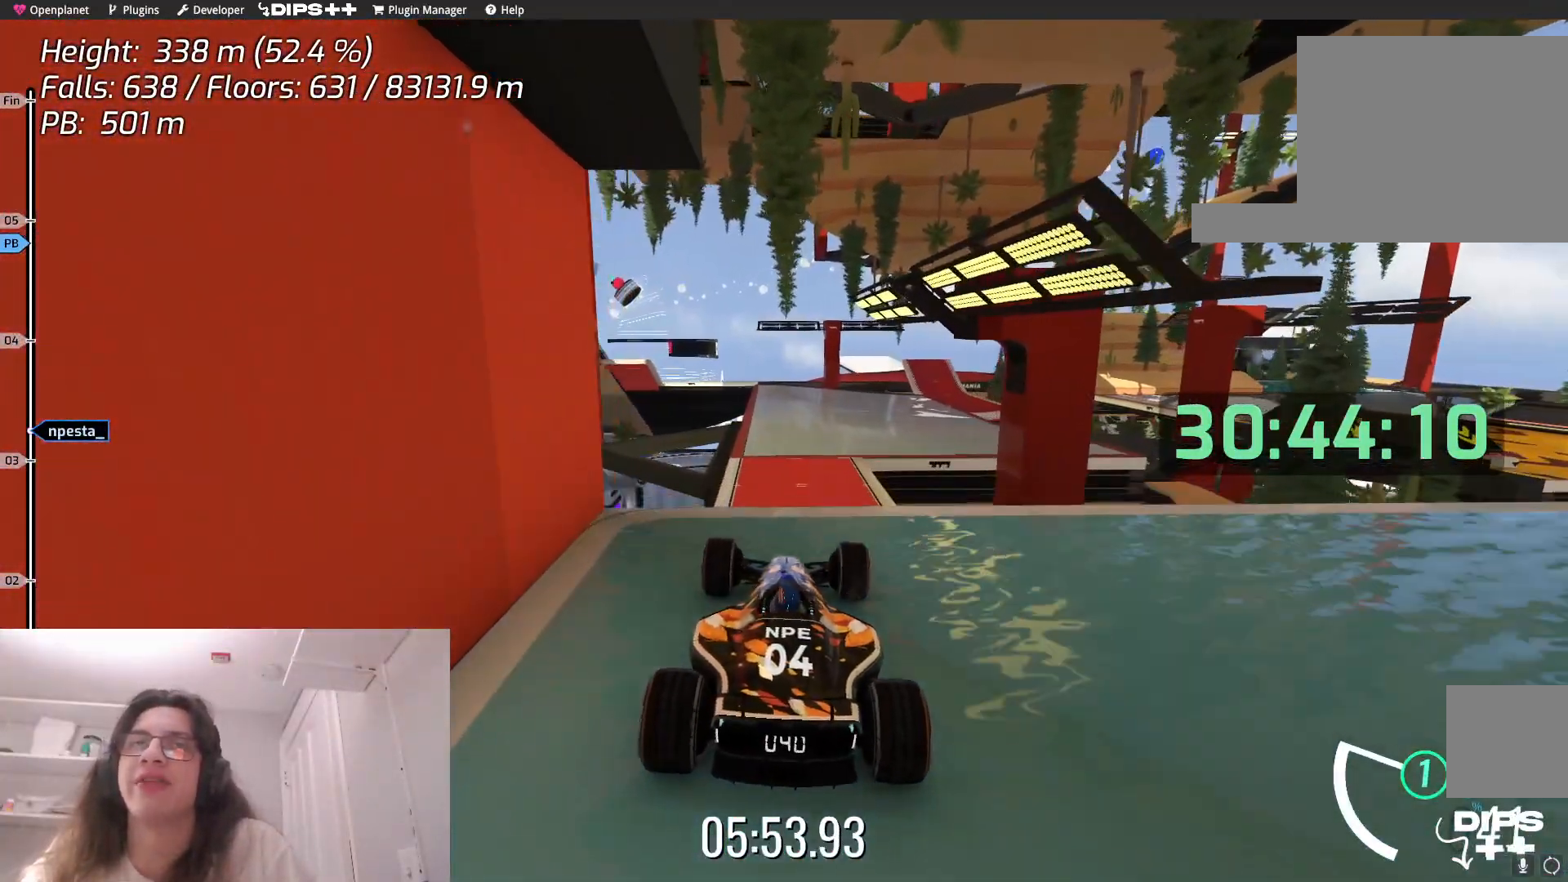
{"keys": [], "events": [[67, "up", "down"], [500, "up", "up"]]}
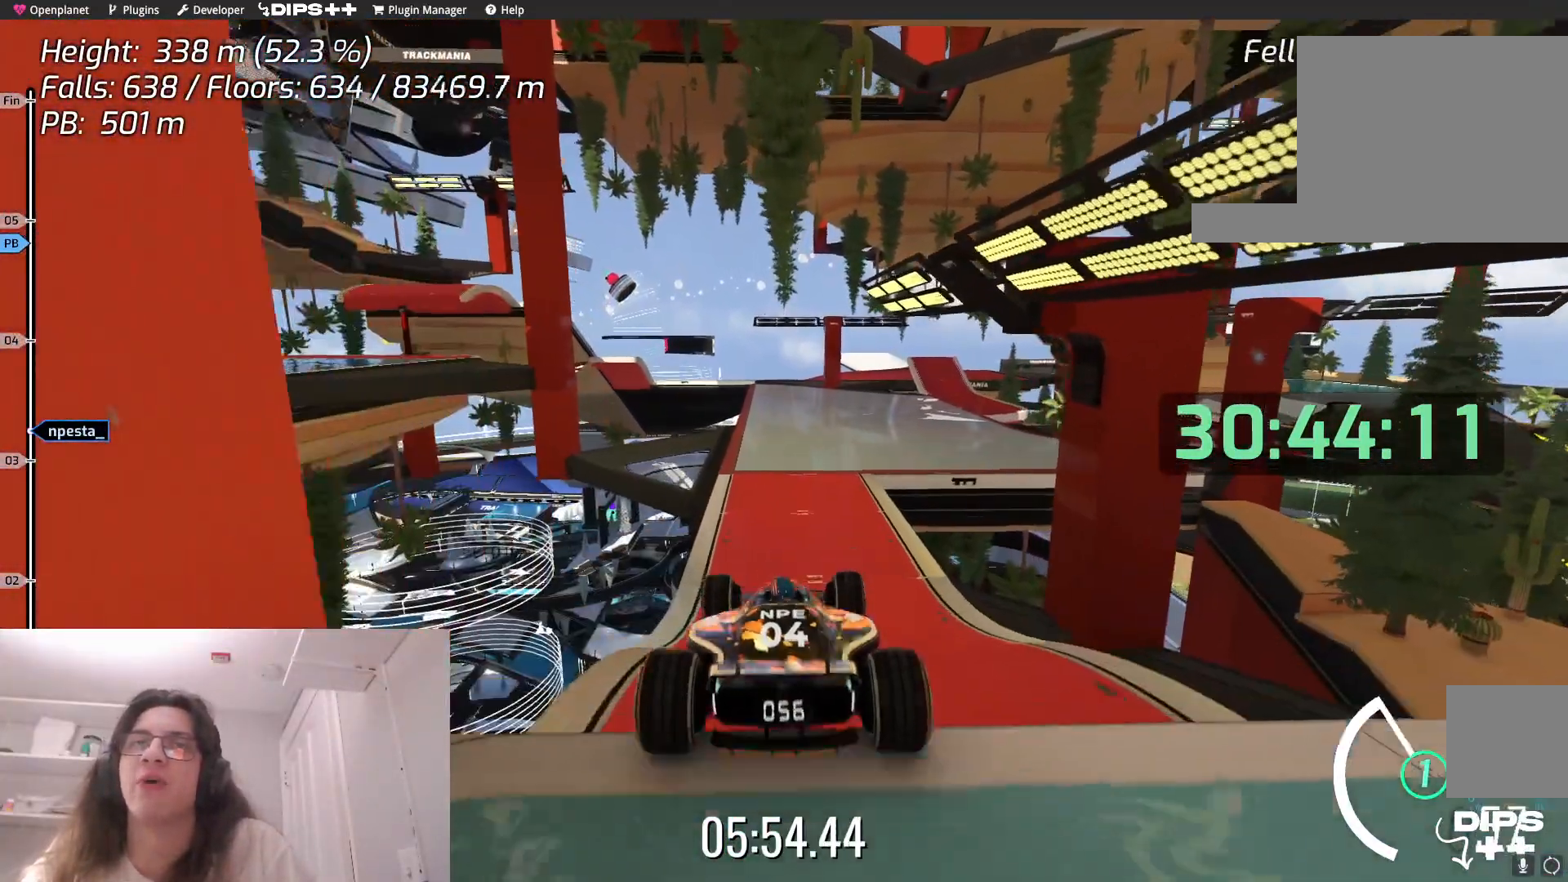
{"keys": ["up"], "events": [[417, "up", "down"]]}
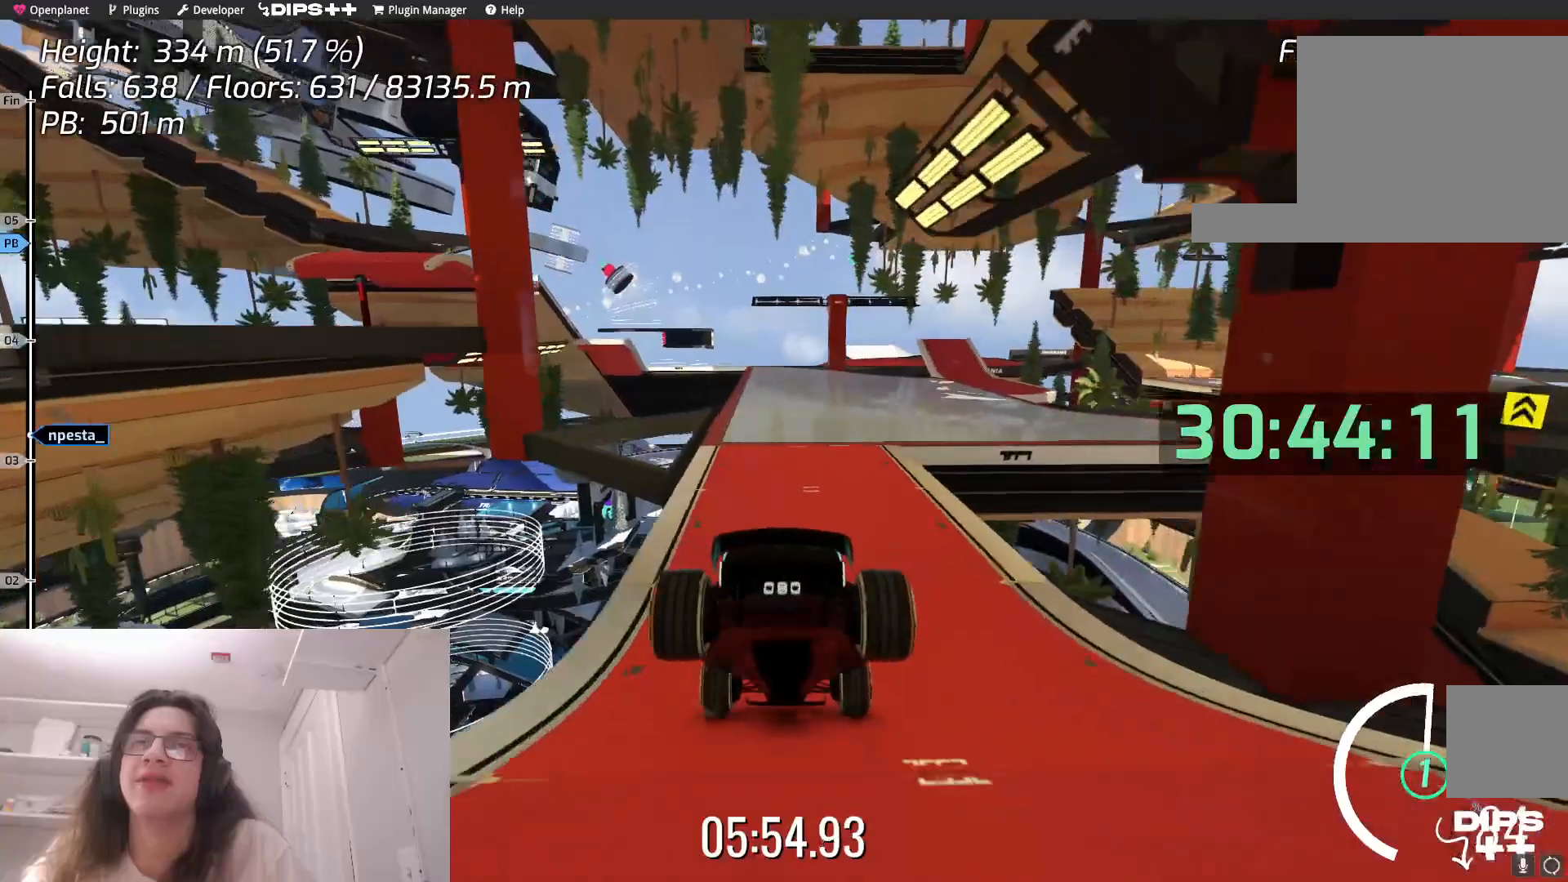
{"keys": [], "events": [[50, "up", "up"], [117, "right", "down"], [317, "right", "up"]]}
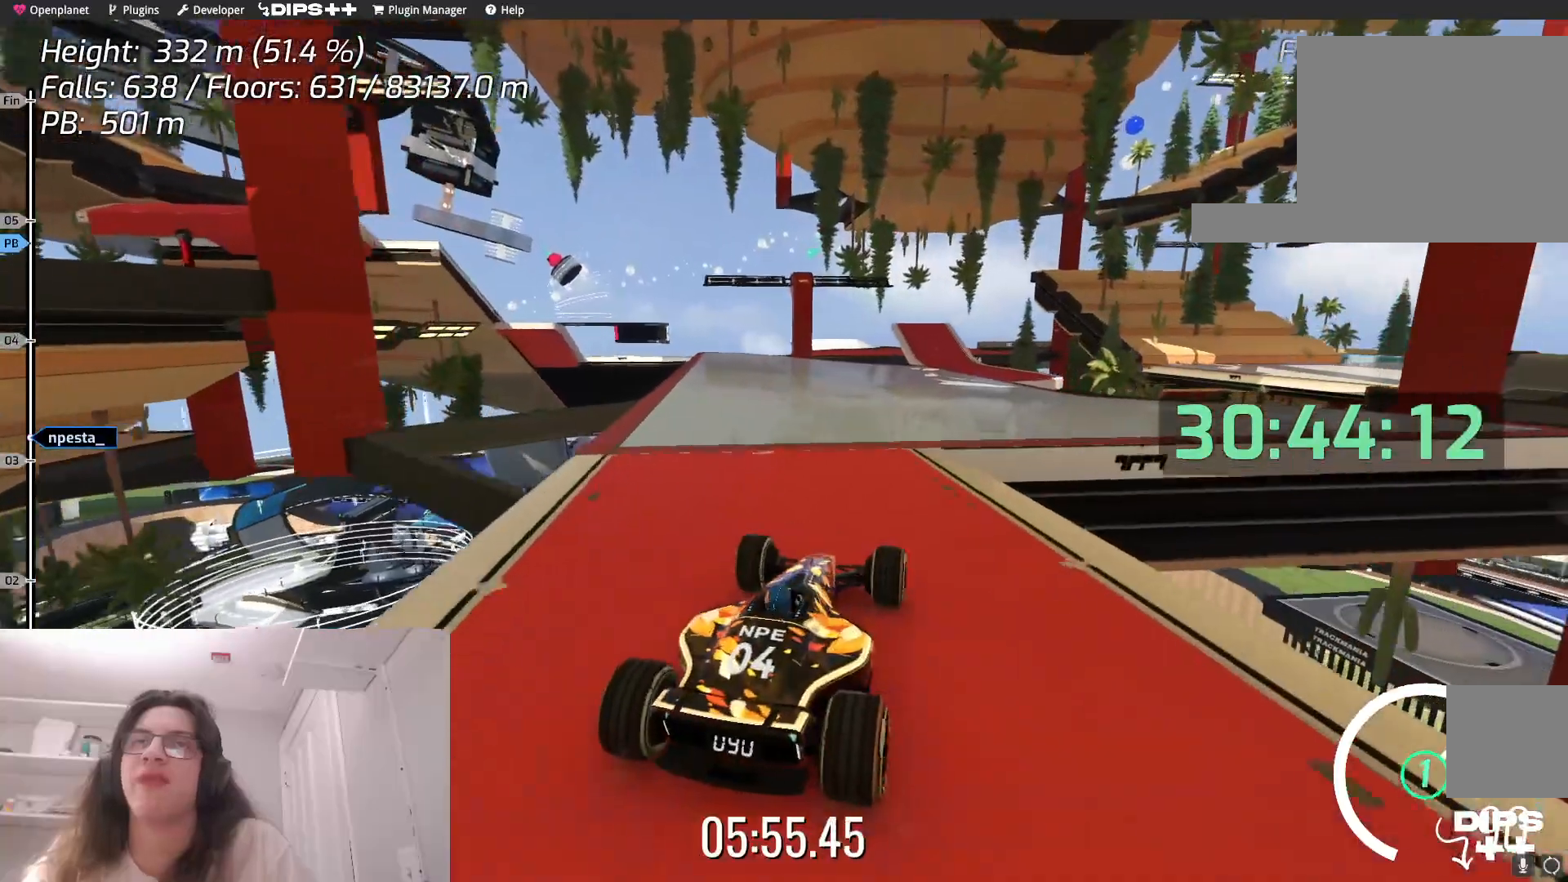
{"keys": [], "events": [[84, "up", "down"], [167, "right", "down"], [284, "right", "up"], [300, "up", "up"], [384, "right", "down"], [500, "right", "up"]]}
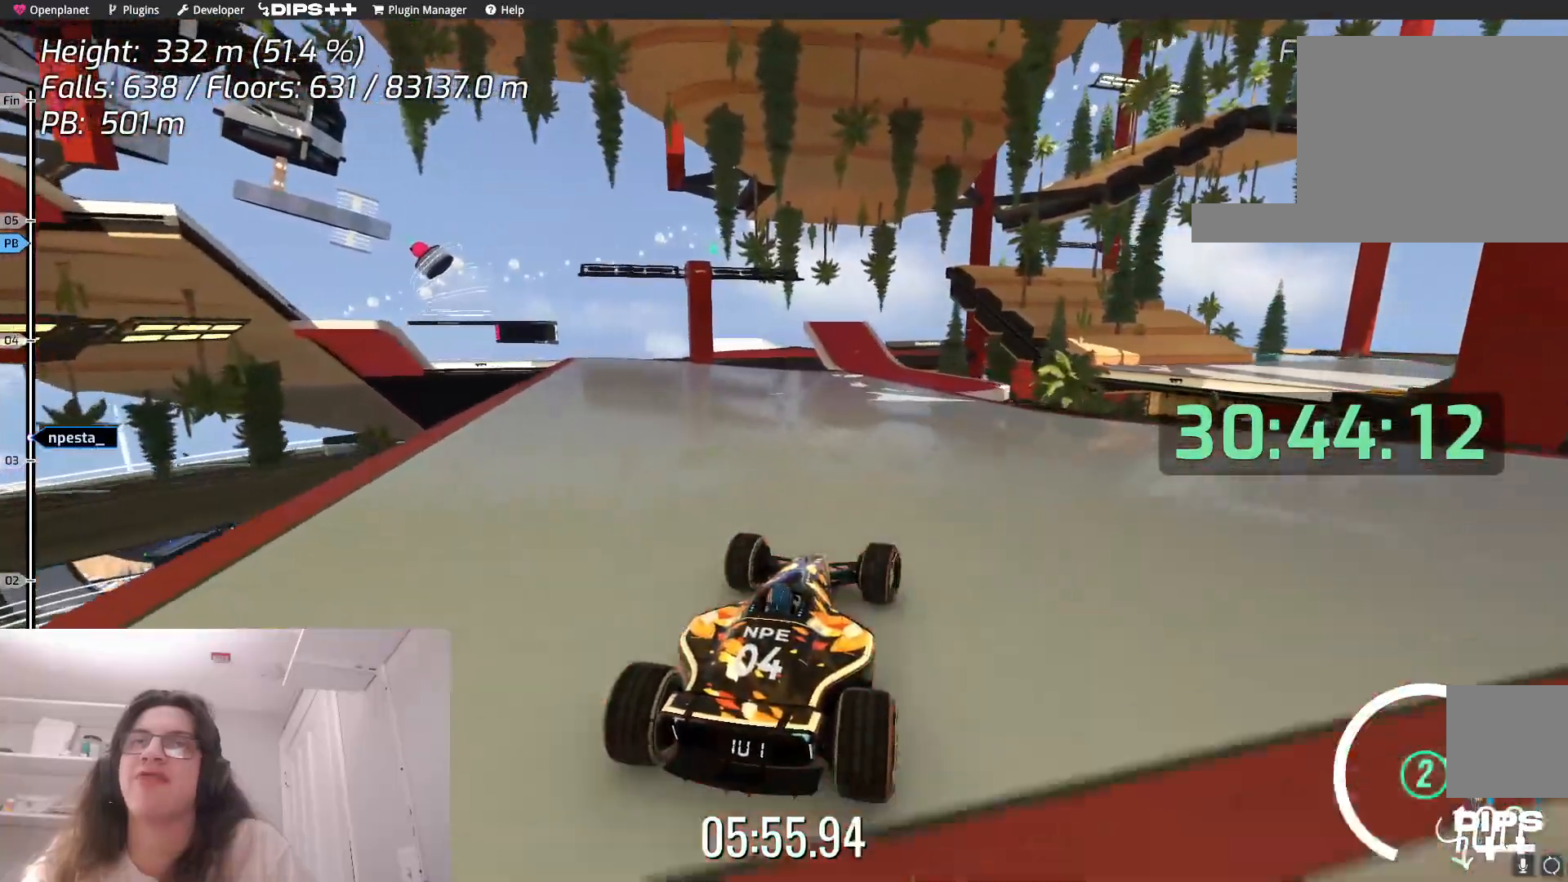
{"keys": [], "events": [[184, "left", "down"], [367, "left", "up"]]}
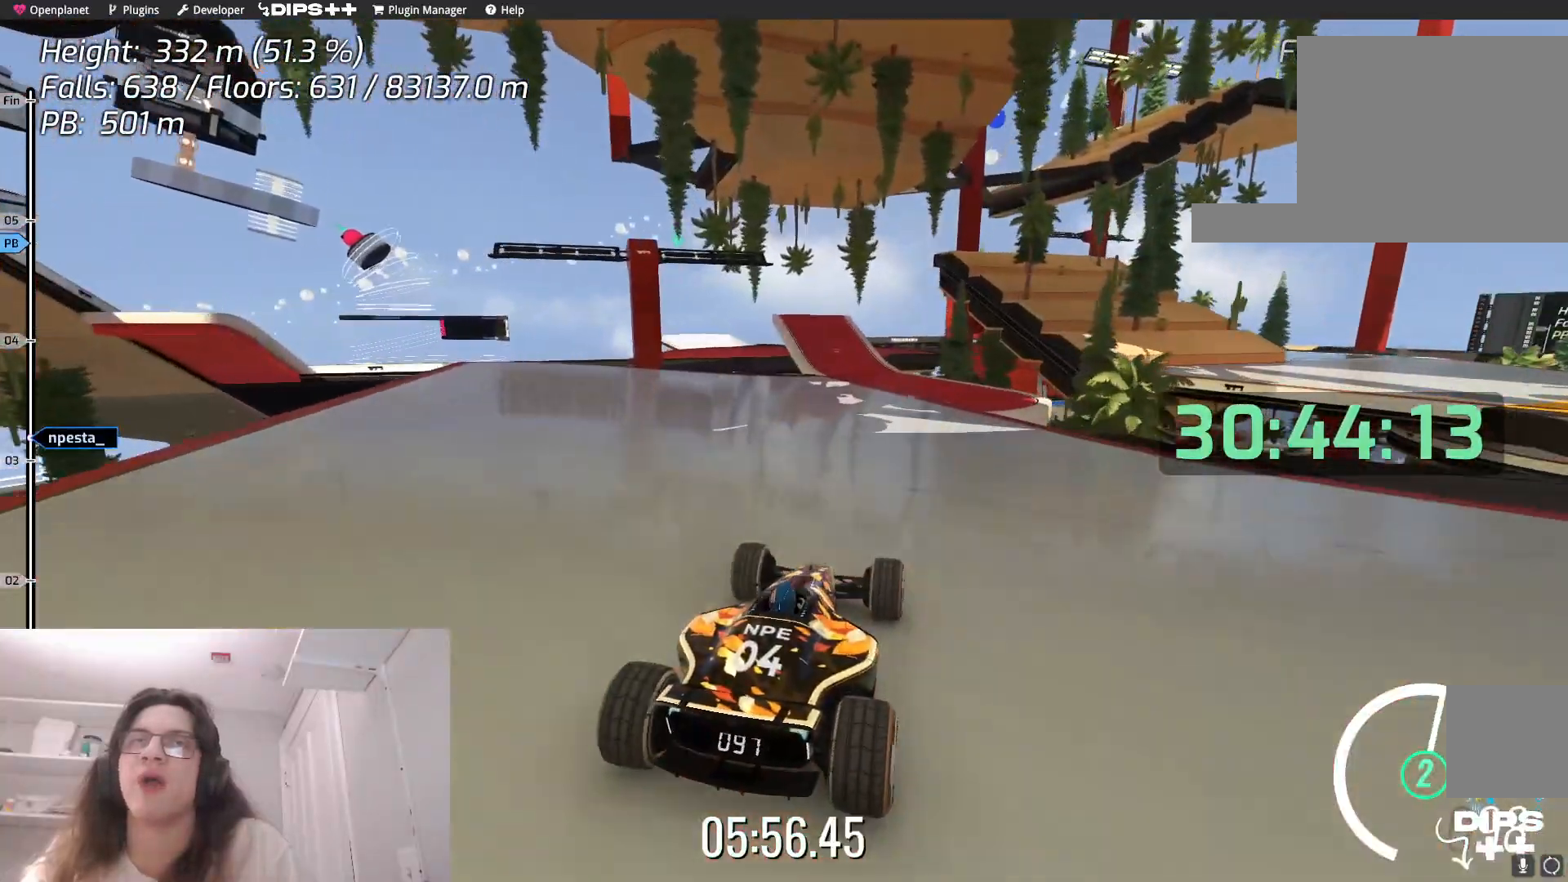
{"keys": [], "events": []}
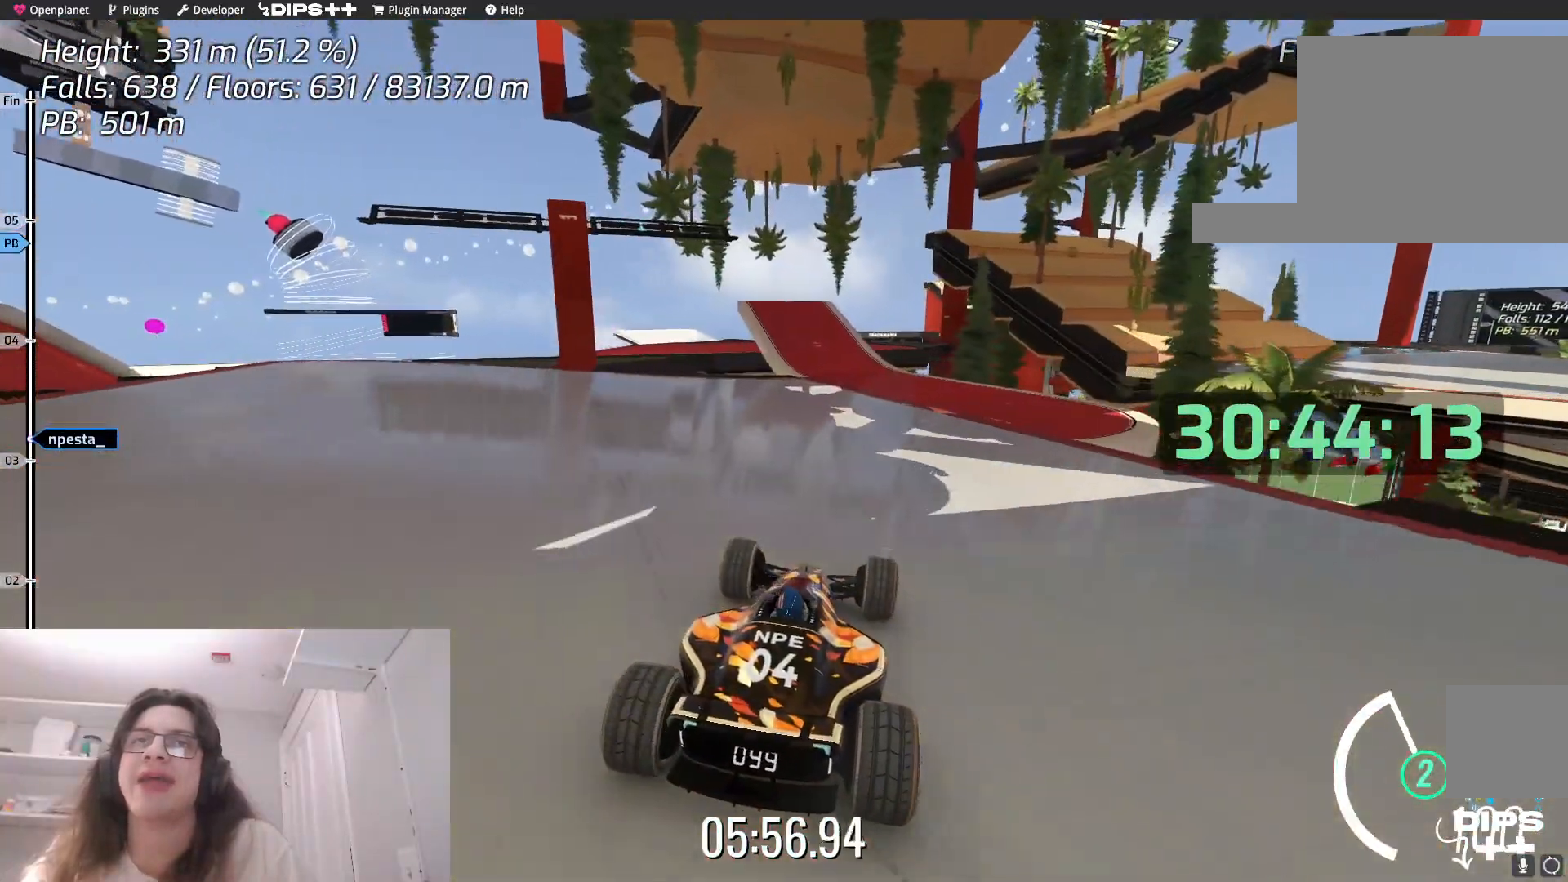
{"keys": [], "events": [[234, "left", "down"], [450, "left", "up"]]}
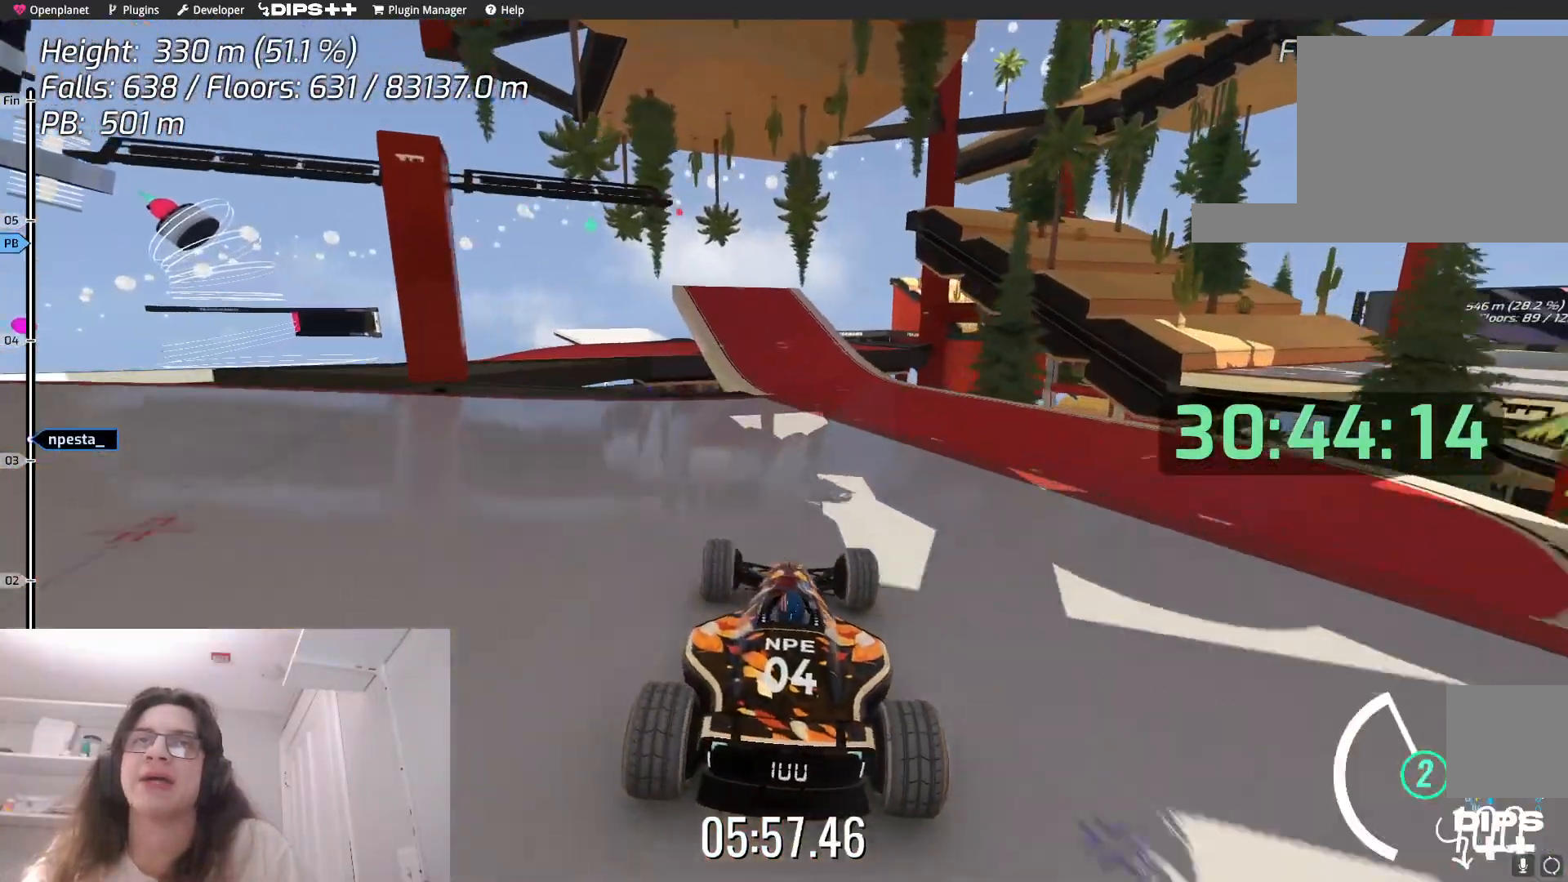
{"keys": [], "events": [[250, "left", "down"], [367, "left", "up"]]}
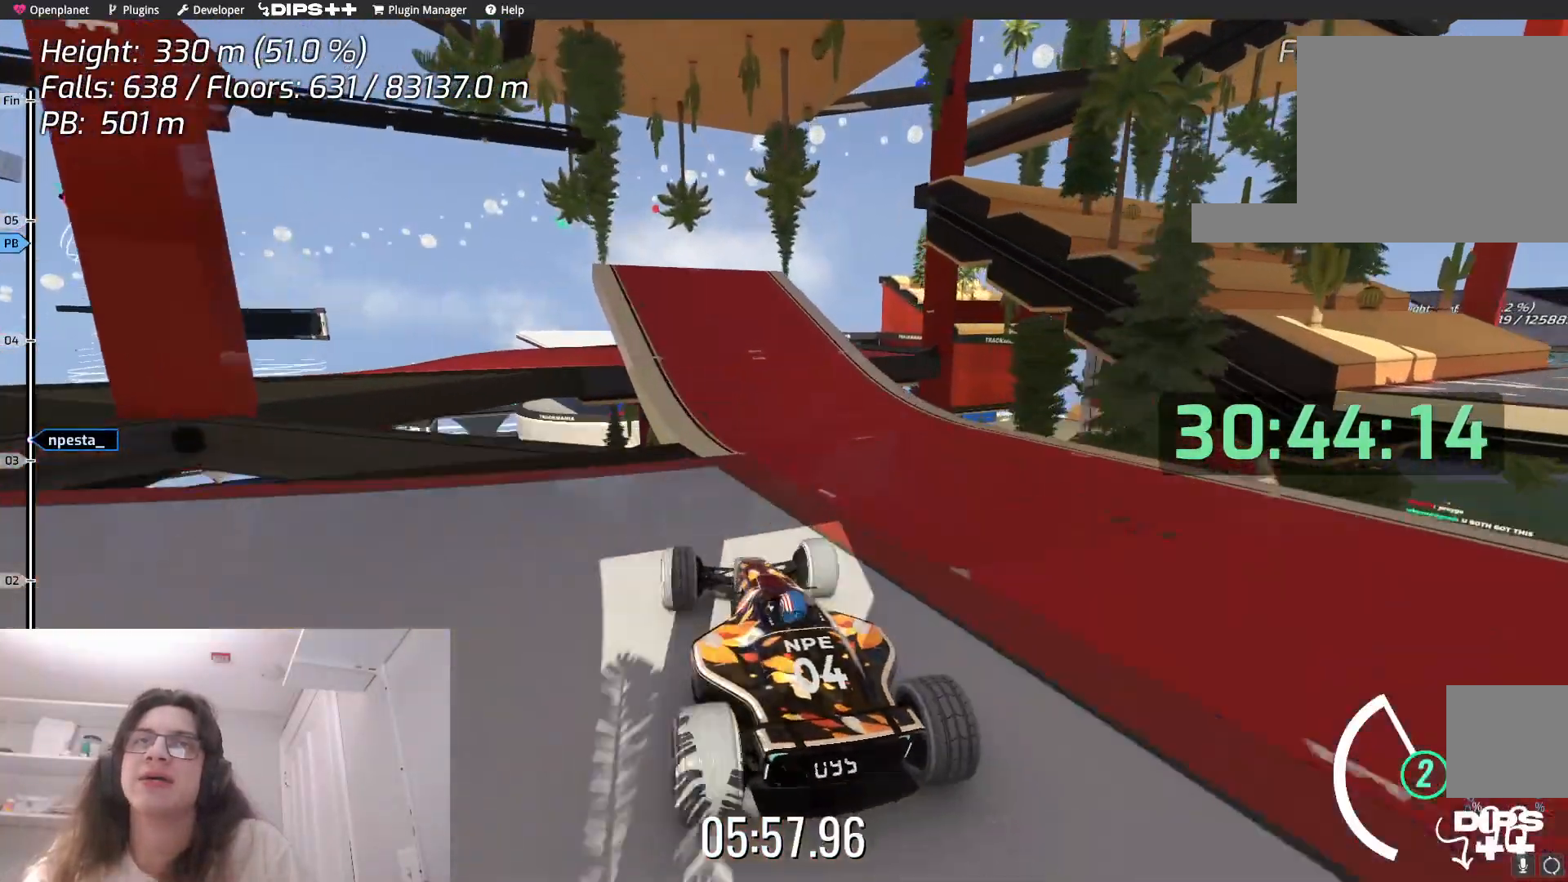
{"keys": ["up"], "events": [[284, "up", "down"]]}
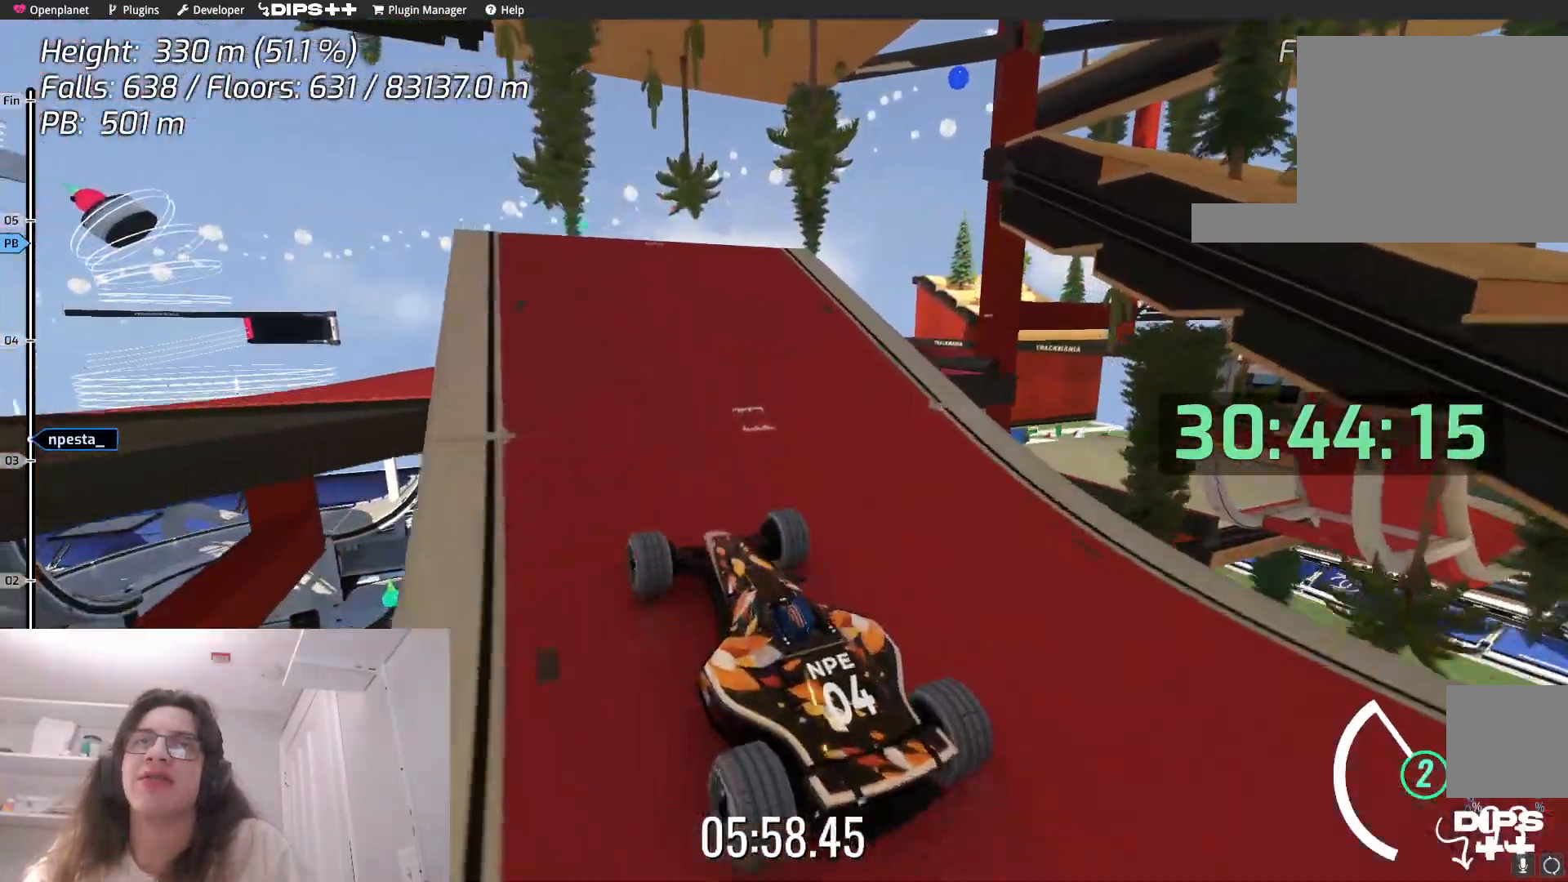
{"keys": ["left"], "events": [[100, "left", "down"], [300, "up", "up"]]}
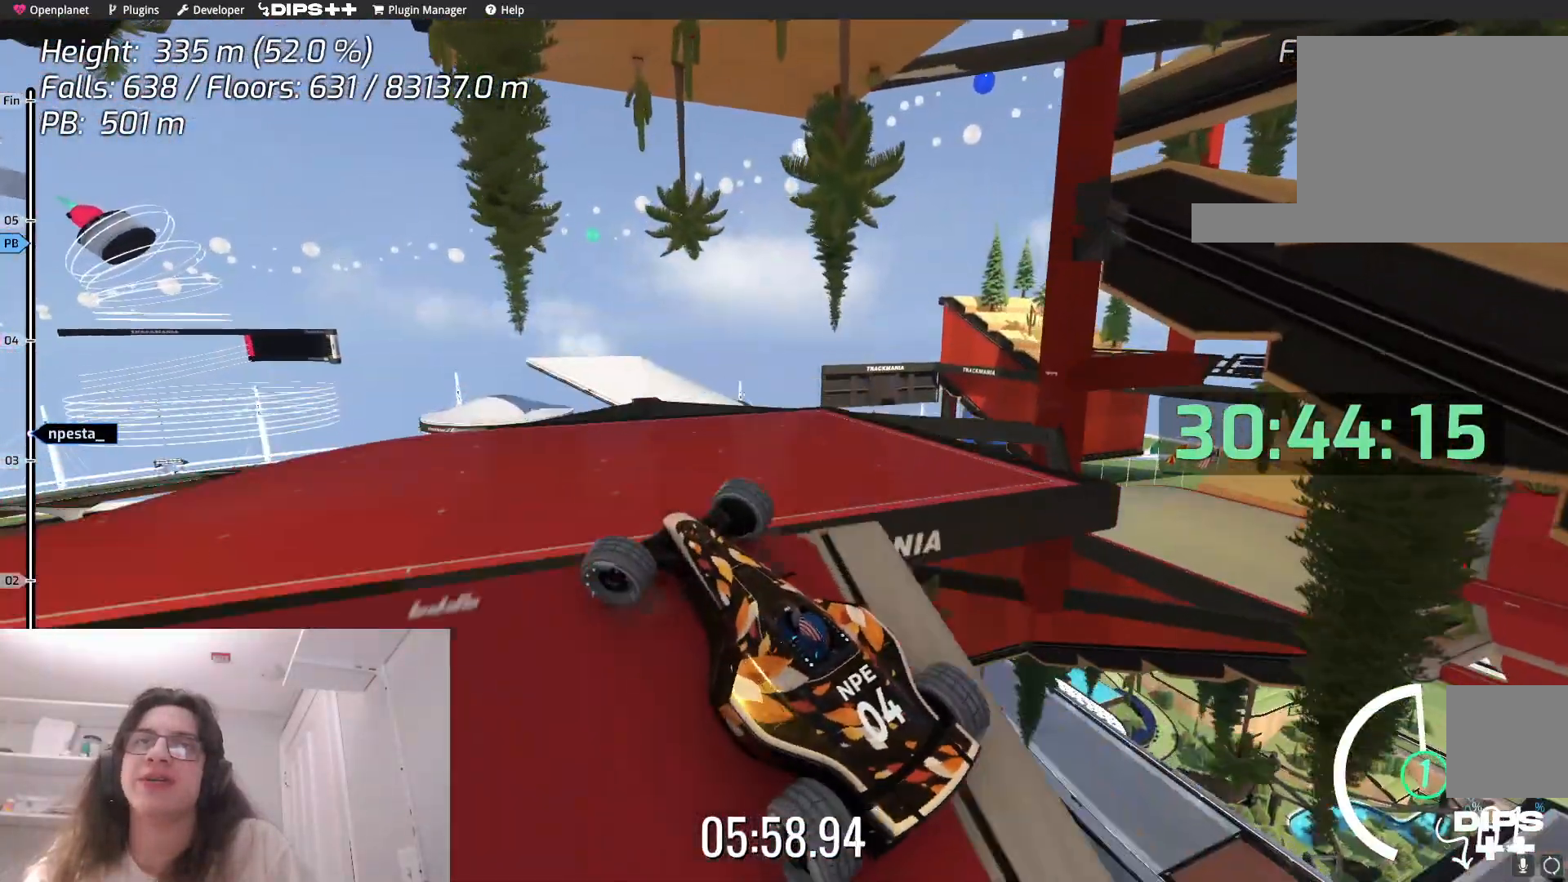
{"keys": [], "events": [[367, "left", "up"]]}
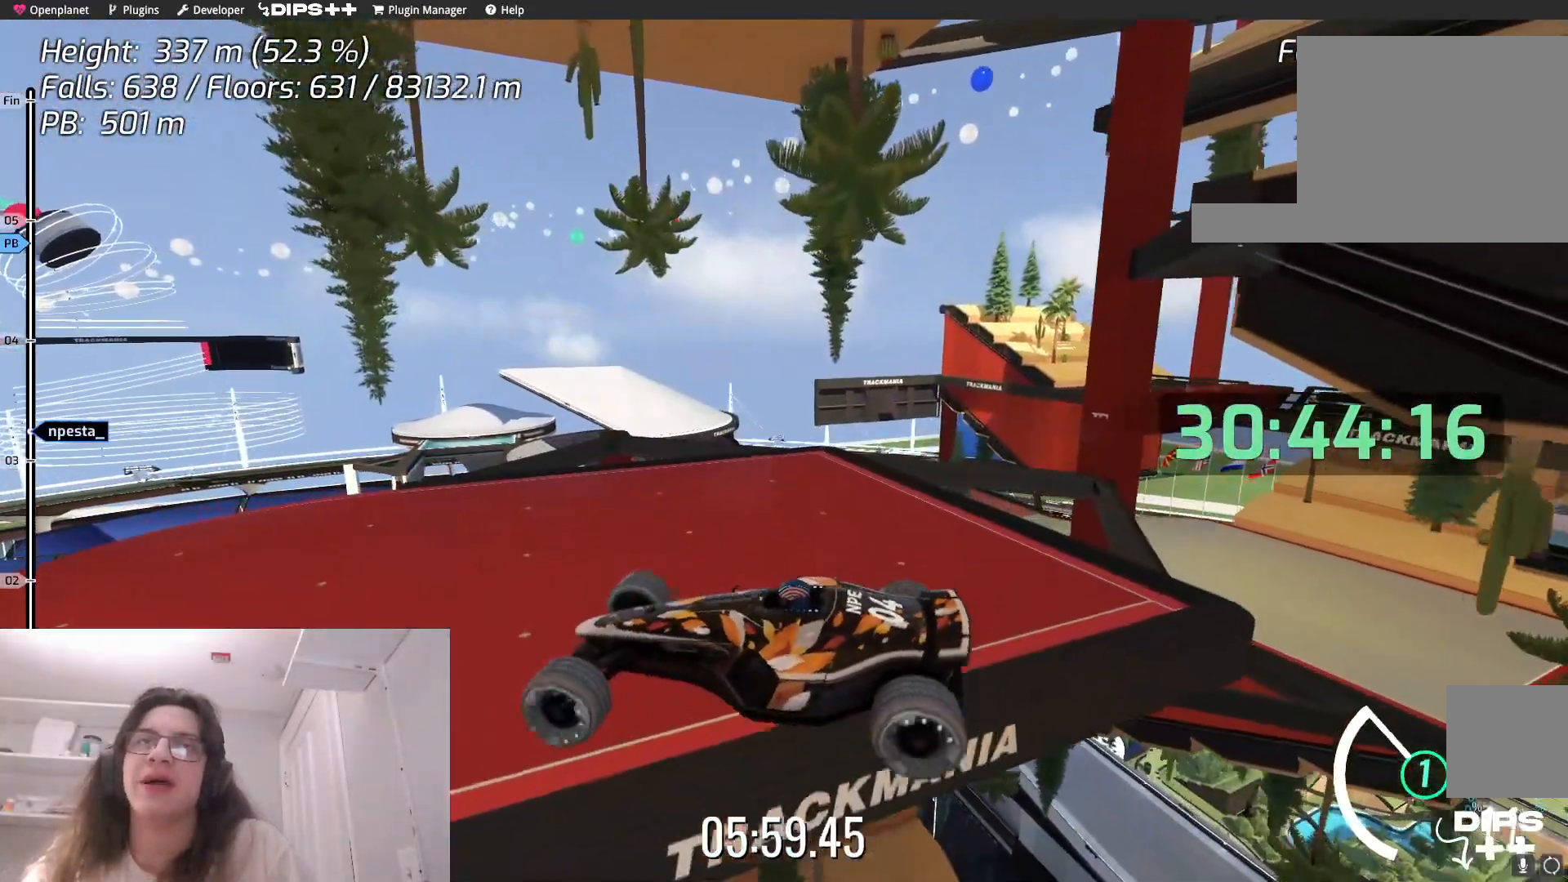
{"keys": [], "events": []}
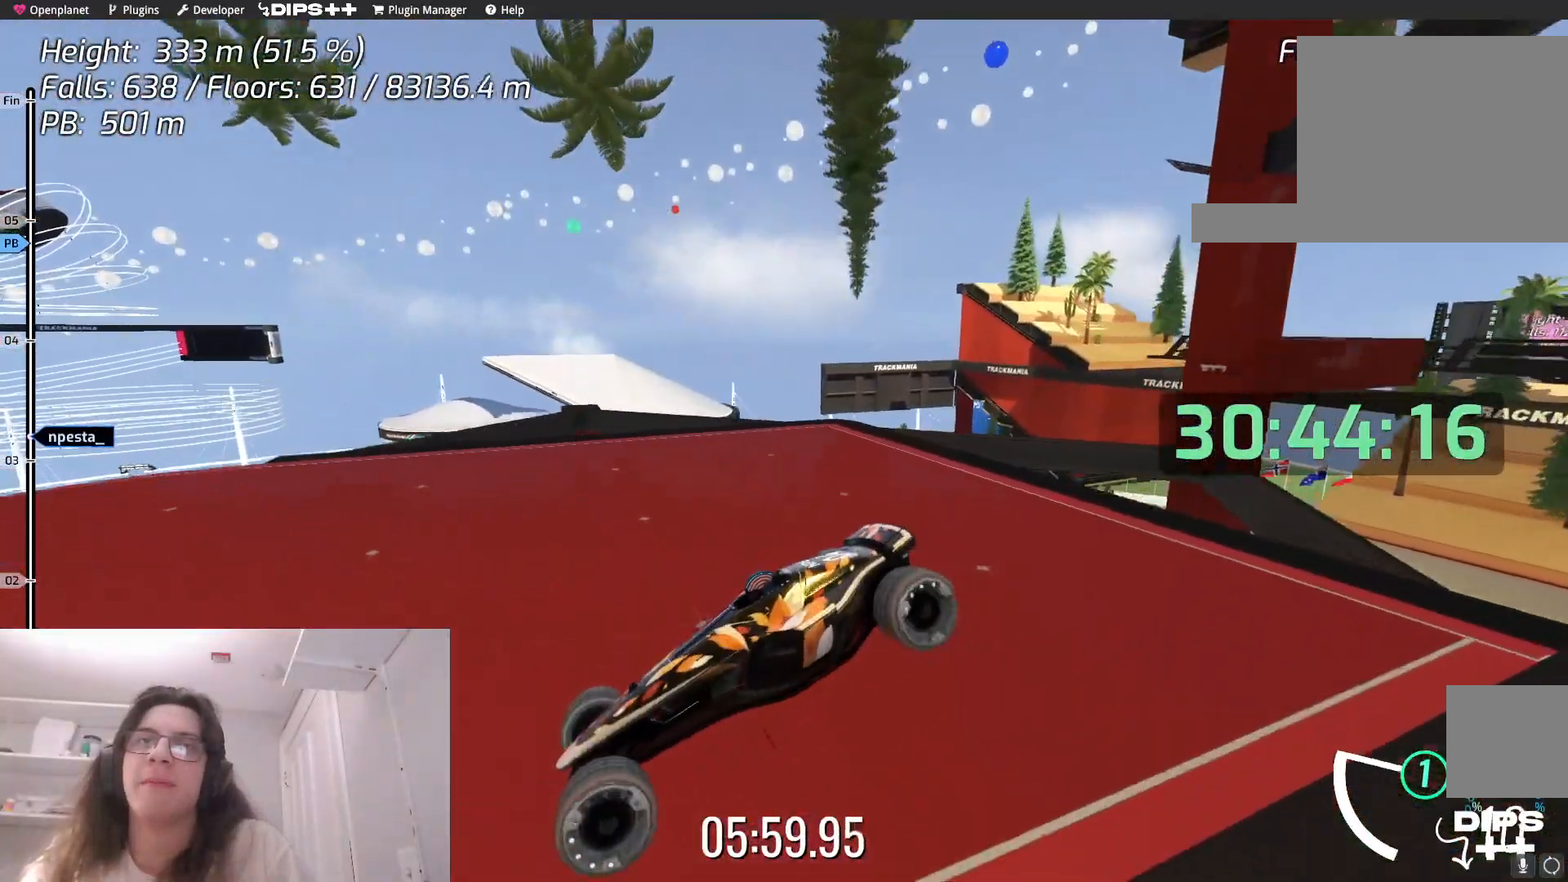
{"keys": ["up"], "events": [[117, "up", "down"]]}
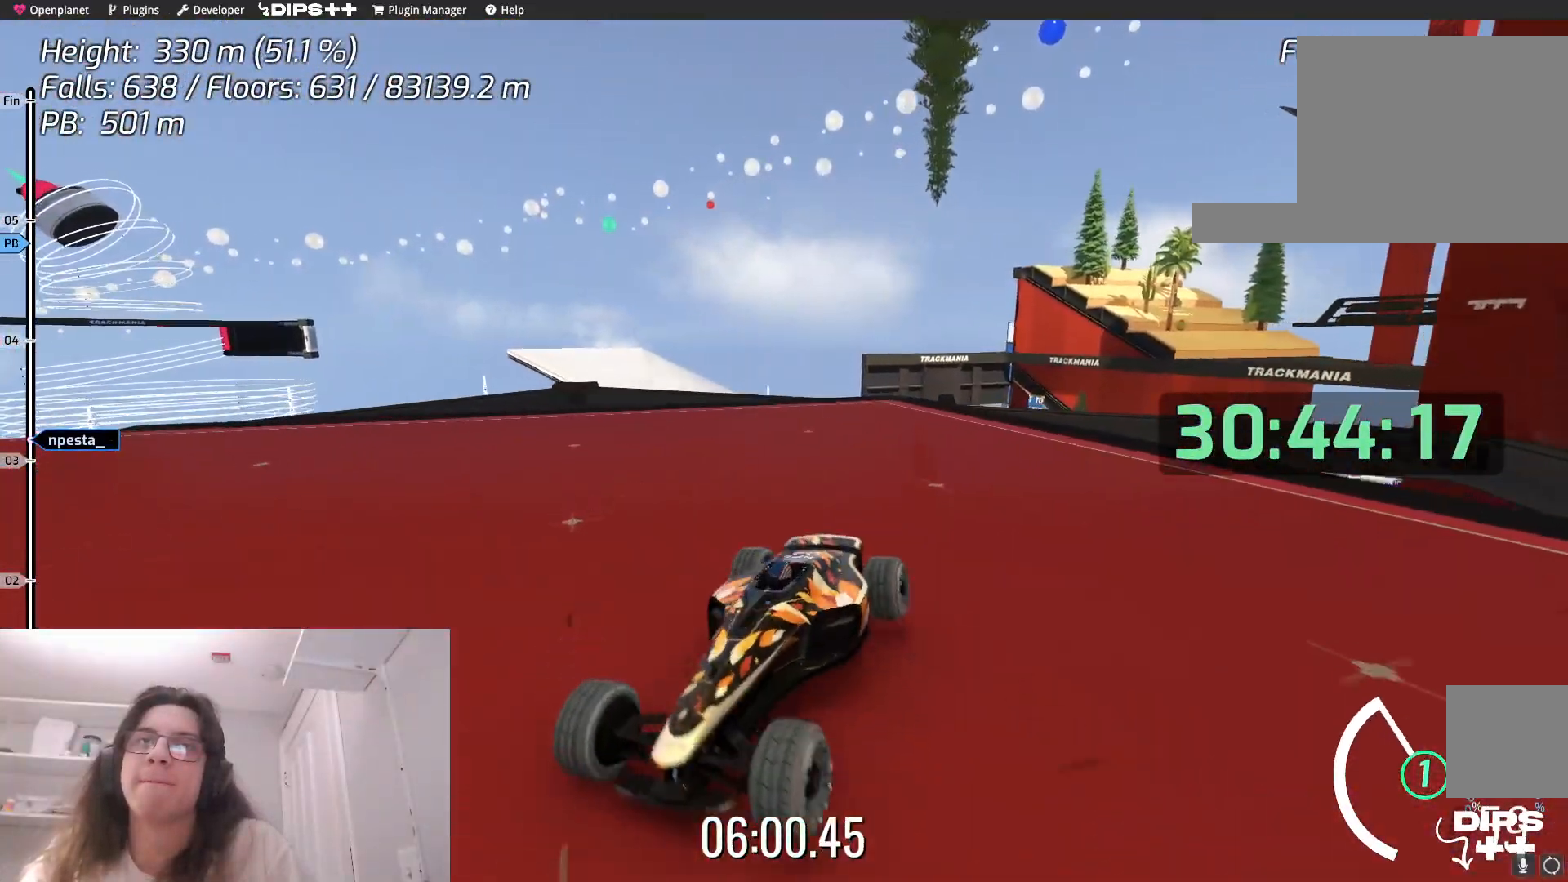
{"keys": ["right", "up"], "events": [[134, "right", "down"]]}
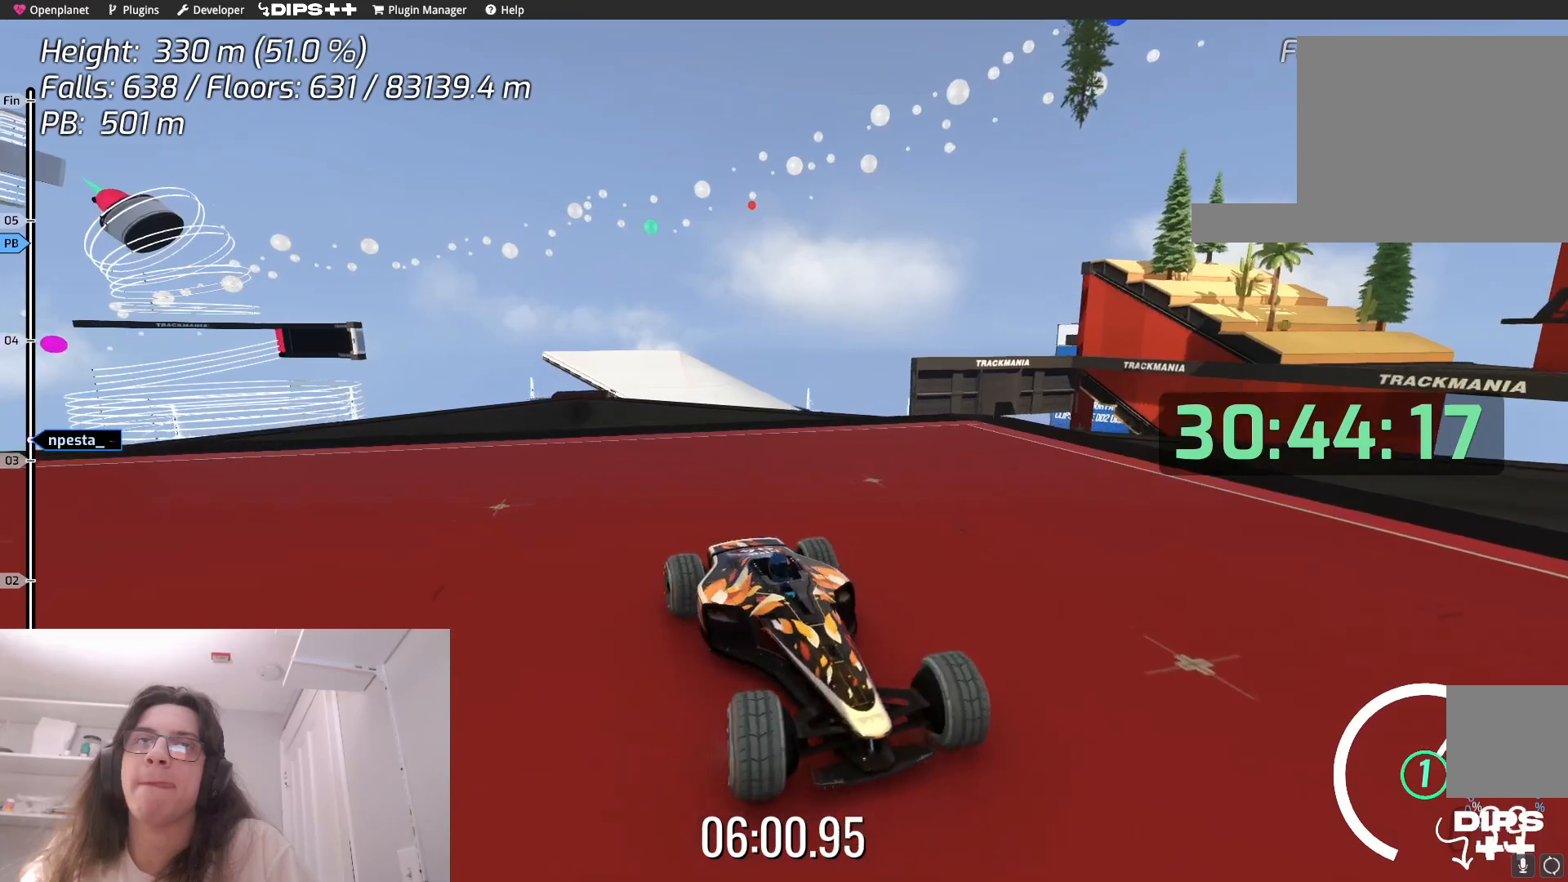
{"keys": ["right", "up"], "events": []}
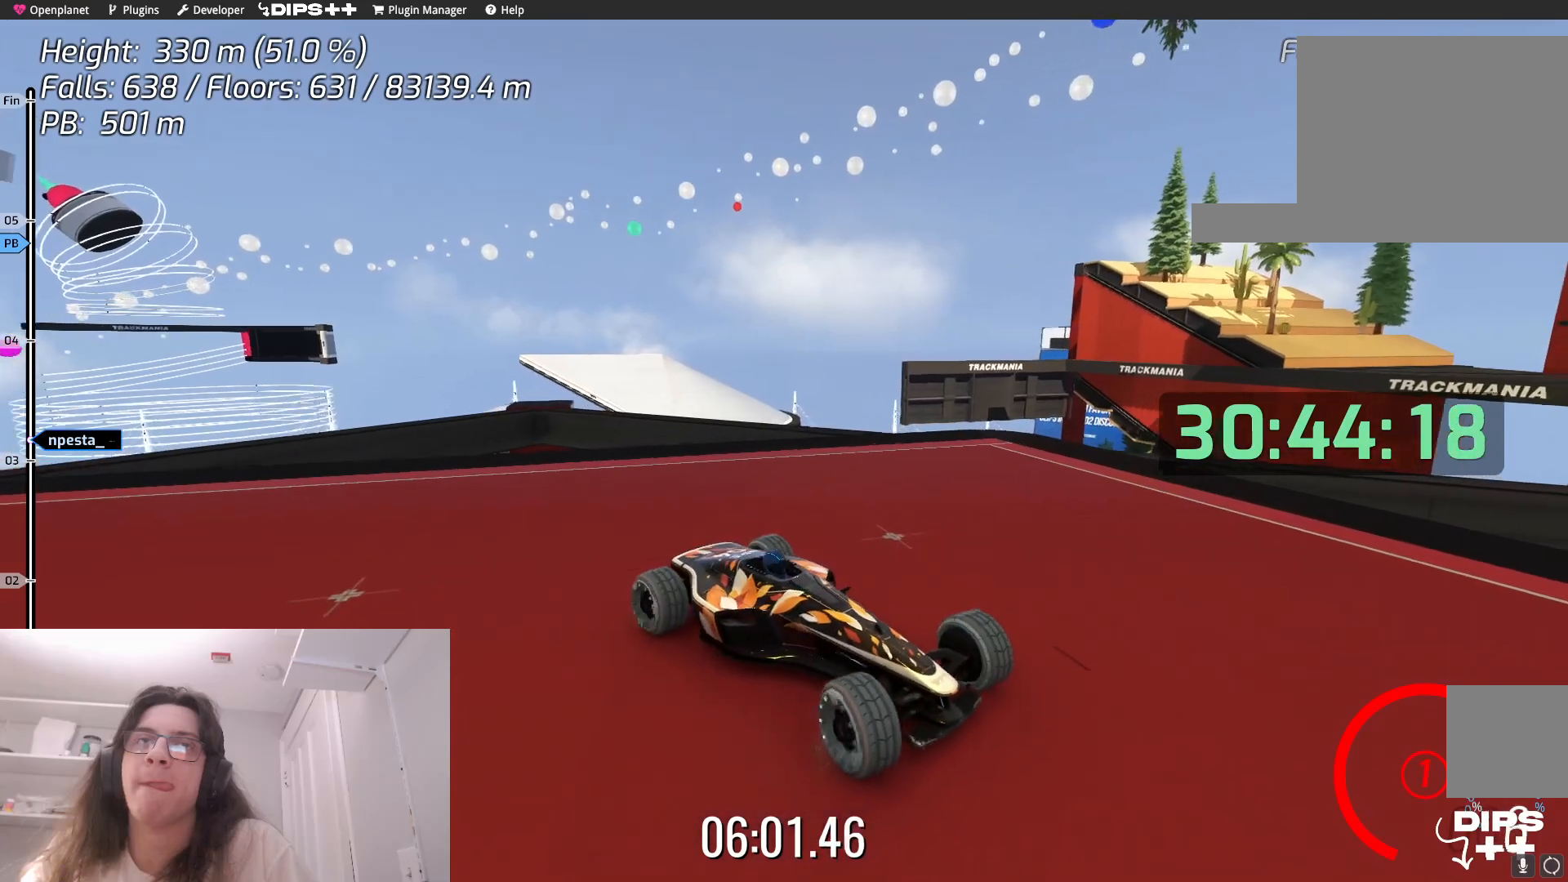
{"keys": ["right"], "events": [[150, "up", "up"], [334, "right", "up"], [484, "right", "down"]]}